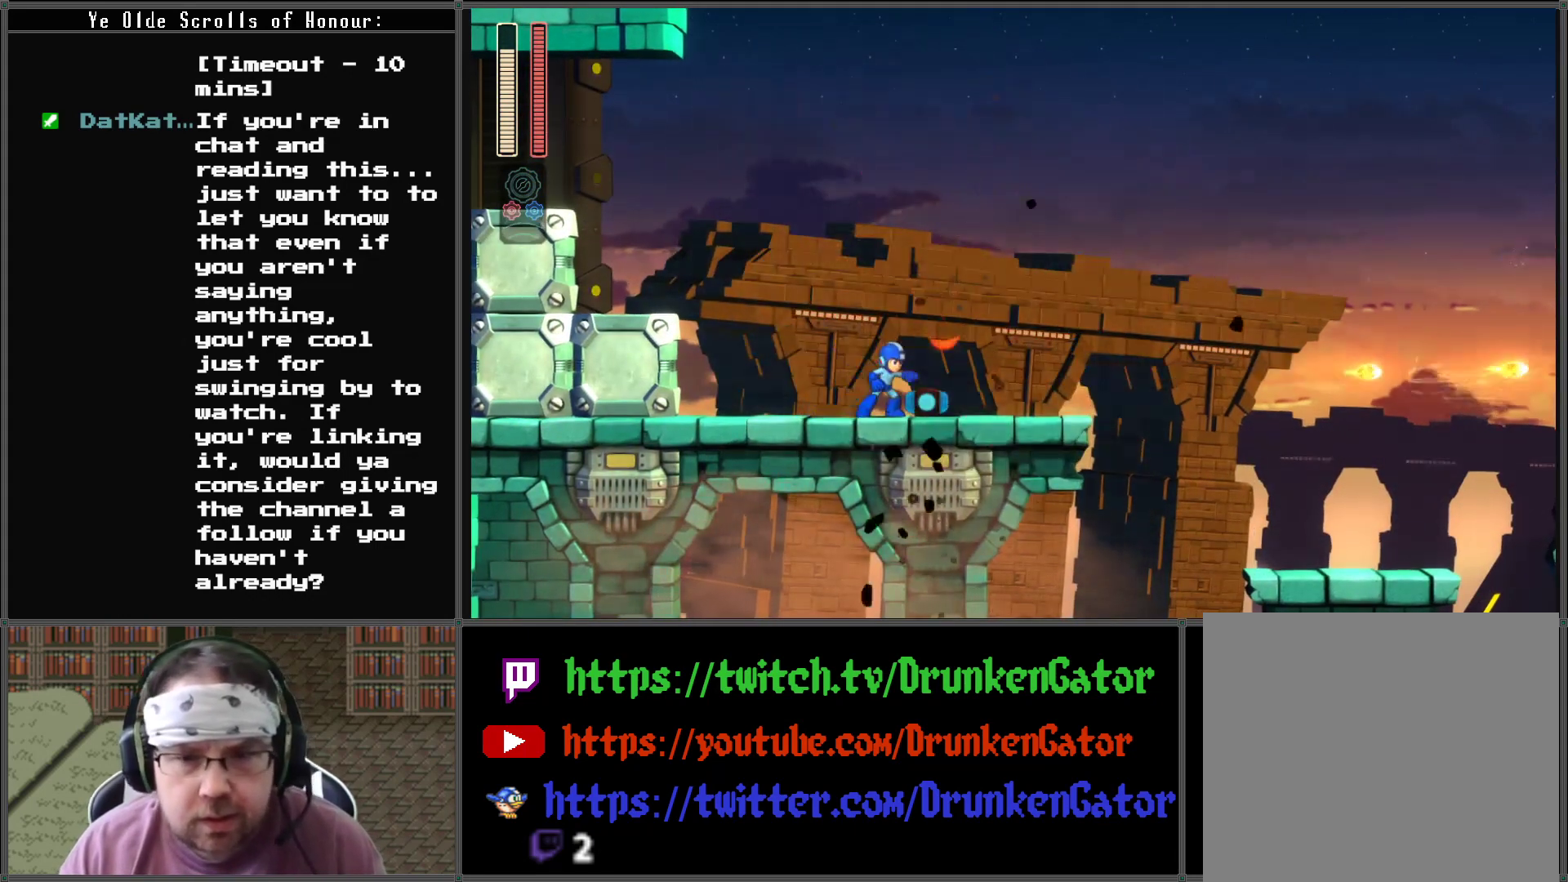
Gameplay with a controller (Xbox layout); each line is a JSON object with the inputs held at the frame after it. "events" lists button and stick changes between this image and that frame as [ms after this image, input, new state], when the widget could be followed in between.
{"buttons": ["X", "DPAD_RIGHT"], "left_stick": "center", "right_stick": "center", "events": [[467, "DPAD_RIGHT", "down"]]}
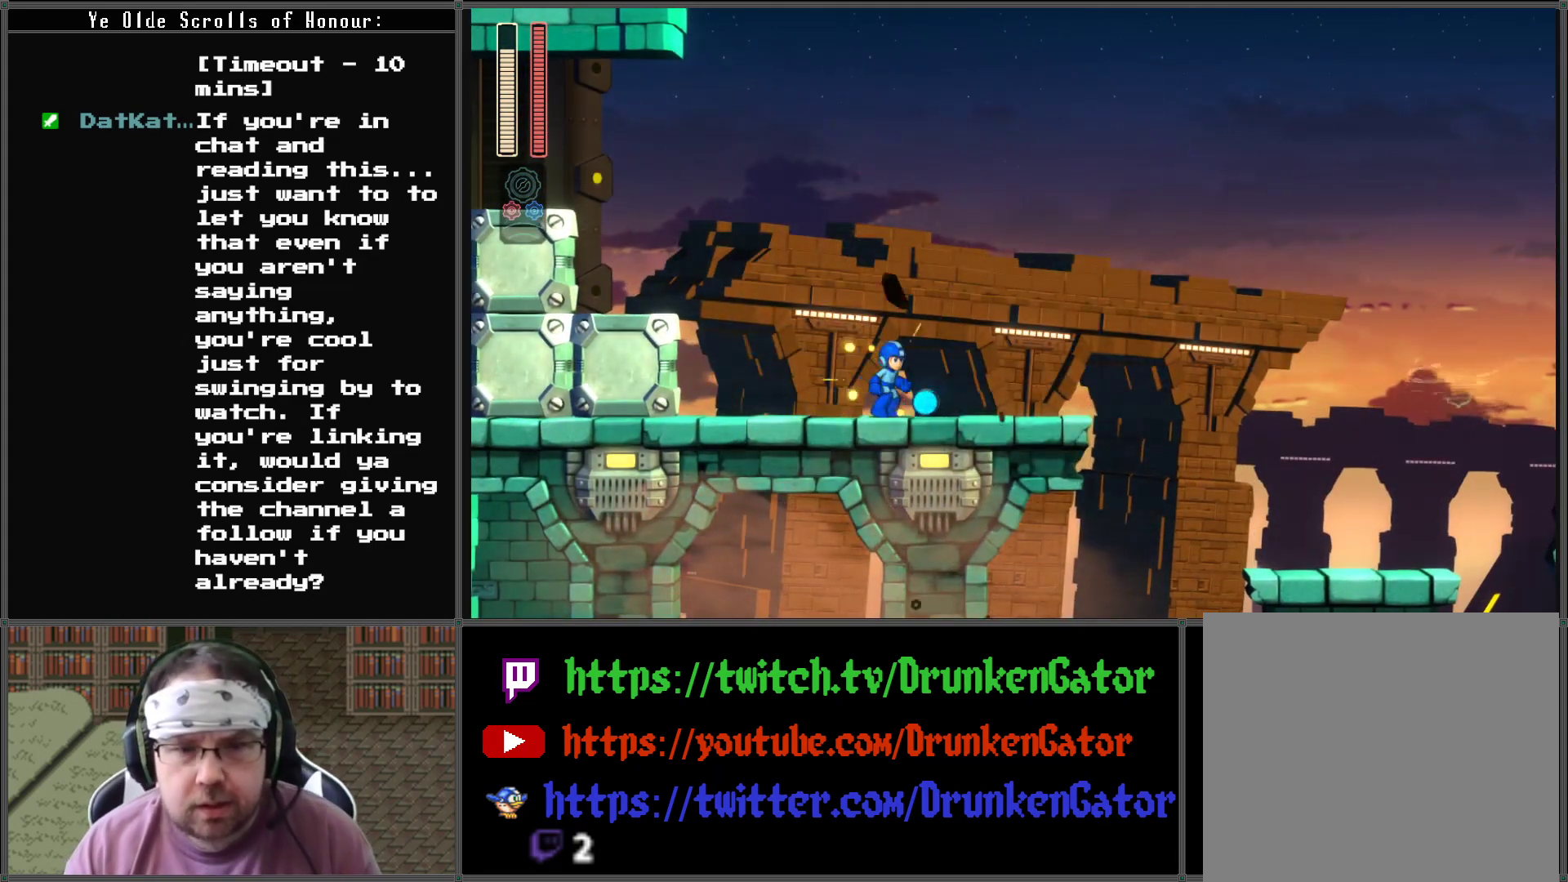
{"buttons": ["X", "DPAD_RIGHT"], "left_stick": "center", "right_stick": "center", "events": [[67, "DPAD_RIGHT", "up"], [200, "DPAD_RIGHT", "down"], [267, "DPAD_RIGHT", "up"], [433, "DPAD_RIGHT", "down"]]}
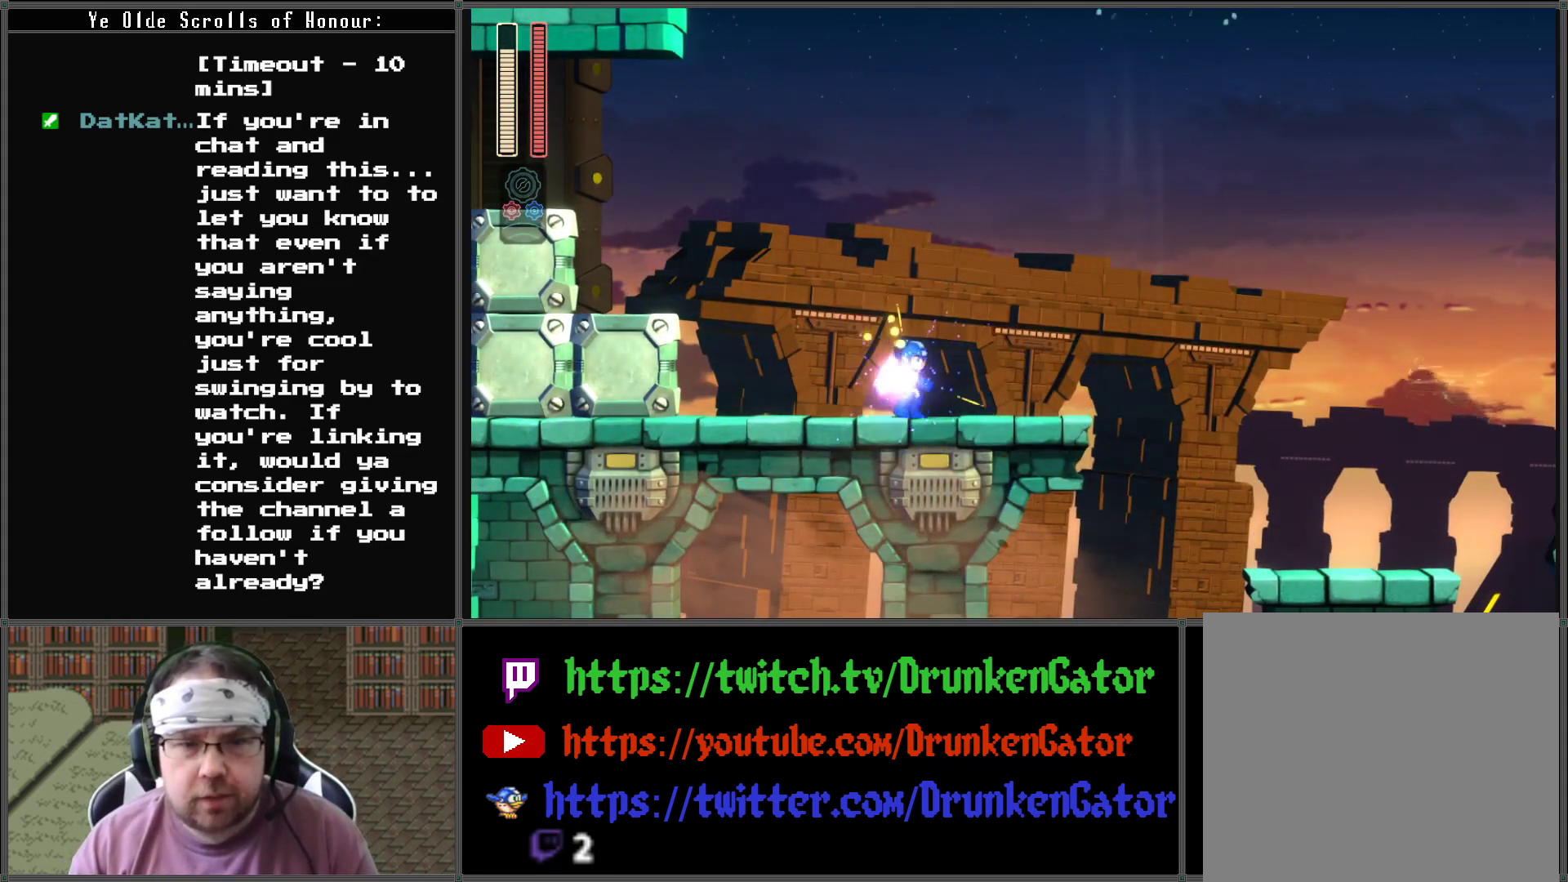
{"buttons": ["X"], "left_stick": "center", "right_stick": "center", "events": [[133, "DPAD_RIGHT", "up"]]}
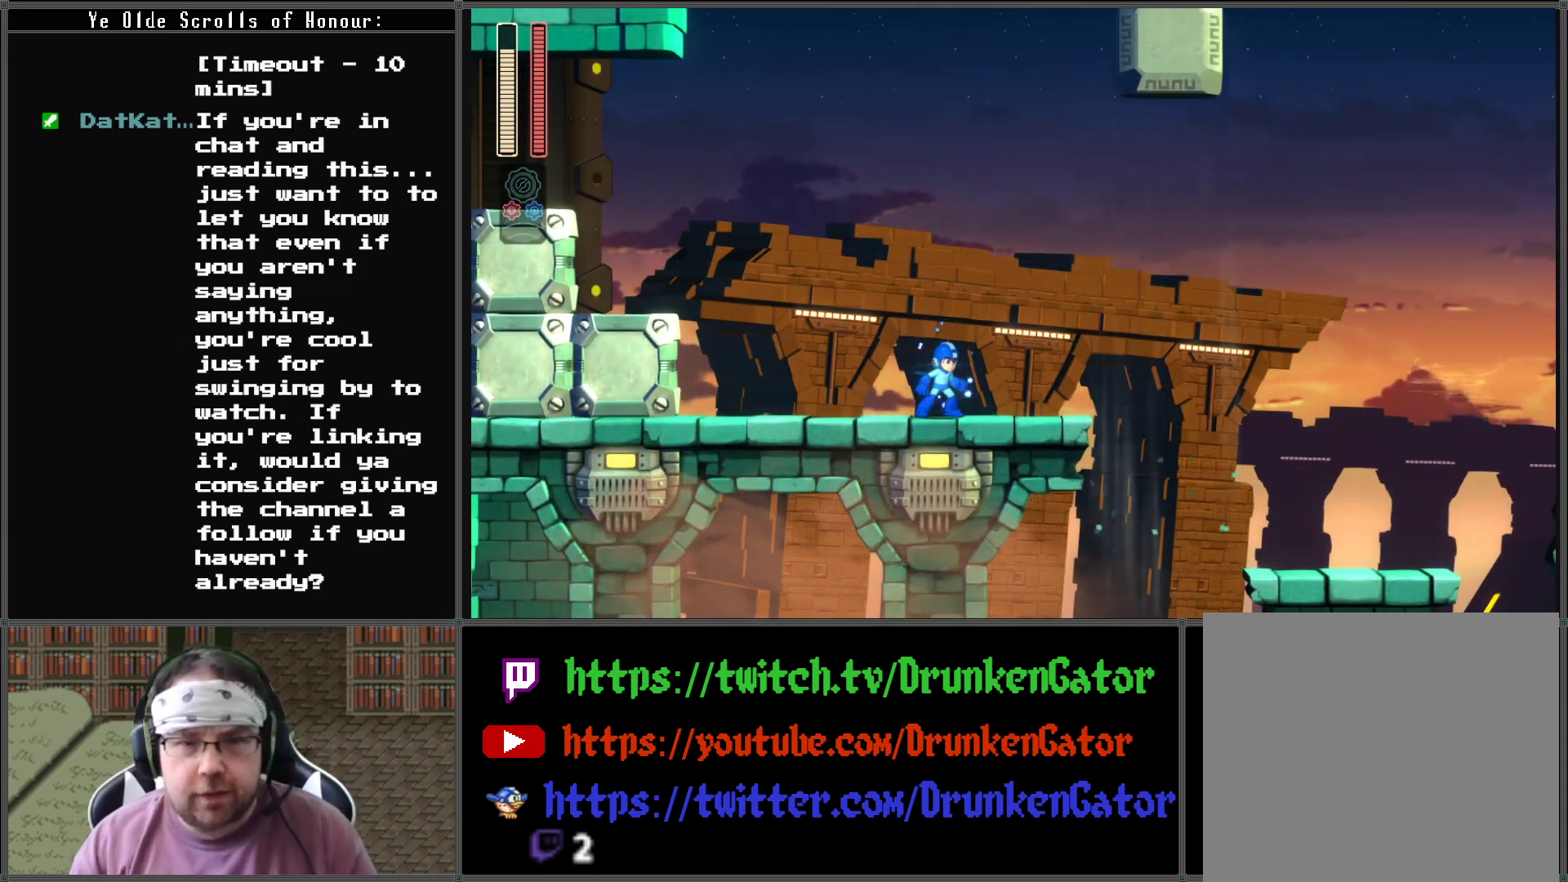
{"buttons": ["A", "X", "DPAD_RIGHT"], "left_stick": "center", "right_stick": "center", "events": [[33, "DPAD_RIGHT", "down"], [400, "A", "down"]]}
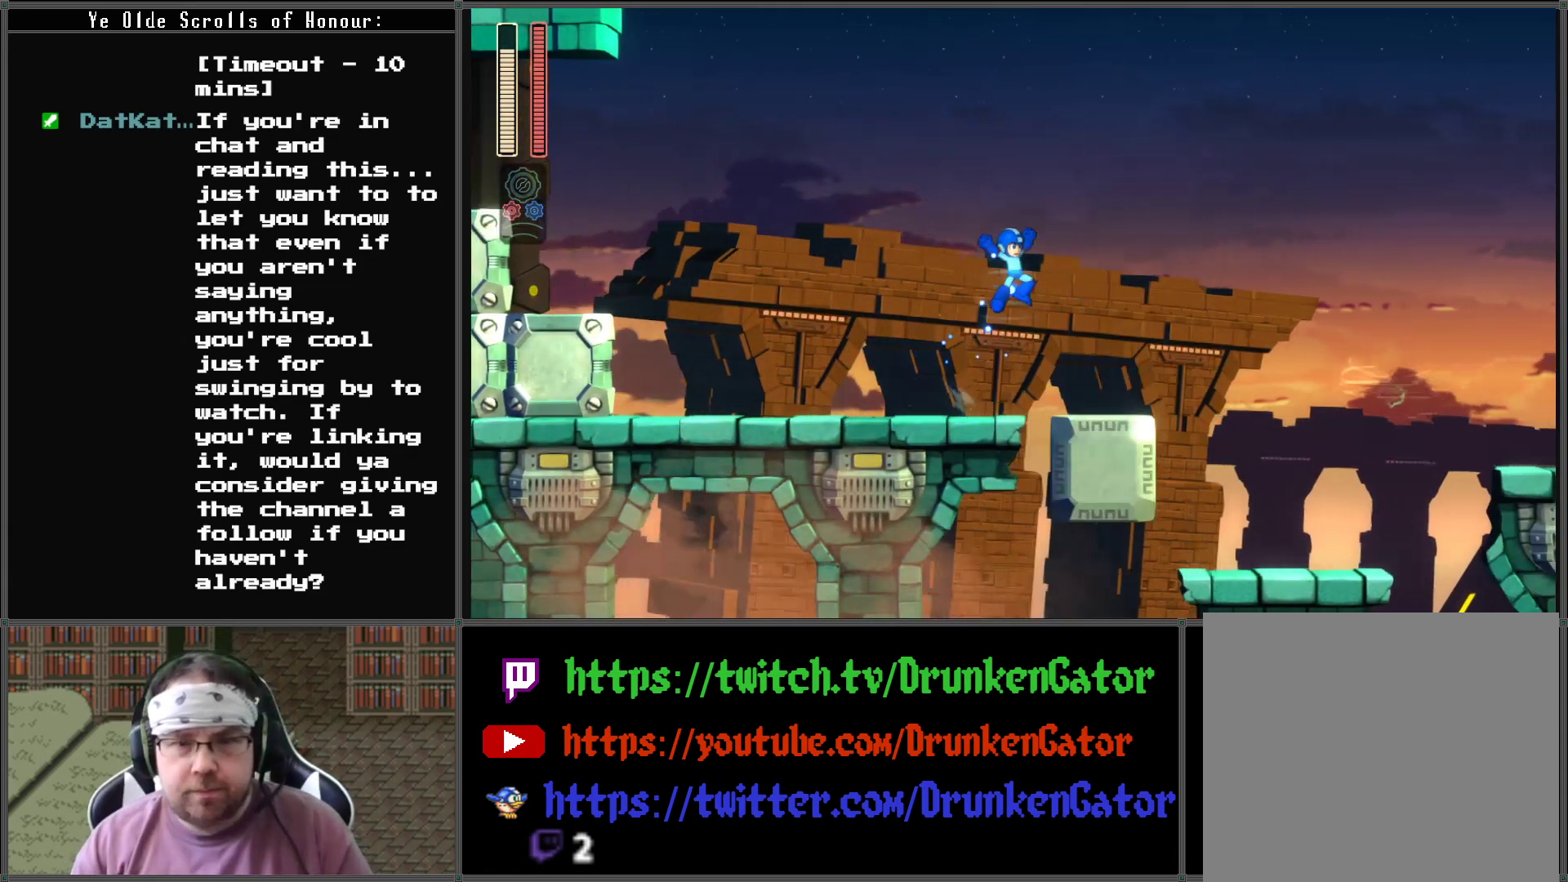
{"buttons": ["X", "DPAD_RIGHT"], "left_stick": "center", "right_stick": "center", "events": [[167, "A", "up"]]}
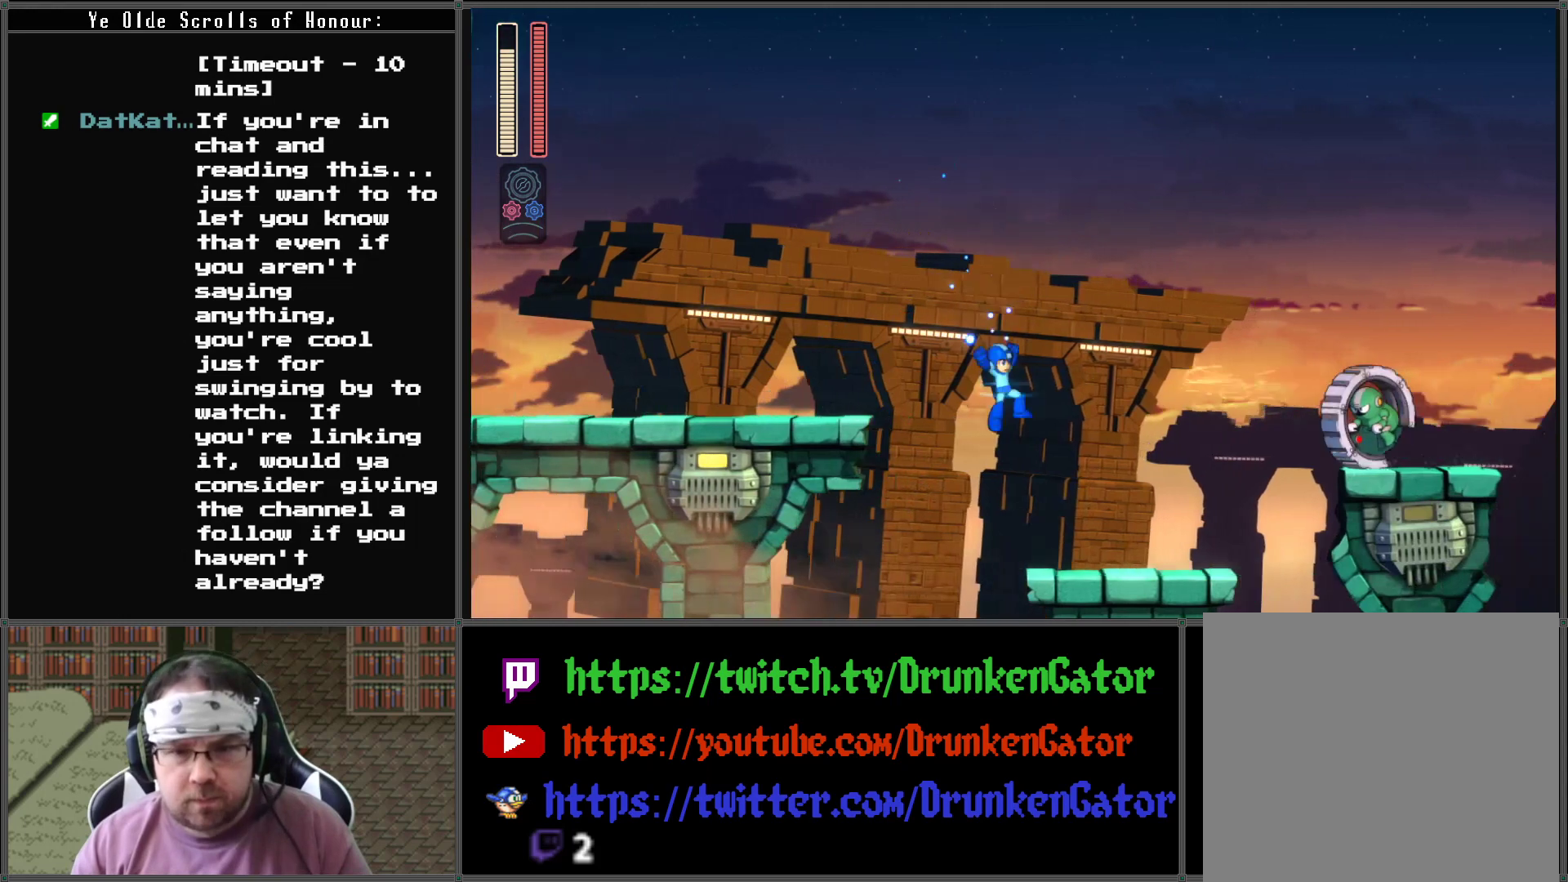
{"buttons": ["X"], "left_stick": "center", "right_stick": "center", "events": [[33, "X", "up"], [100, "X", "down"], [133, "DPAD_RIGHT", "up"]]}
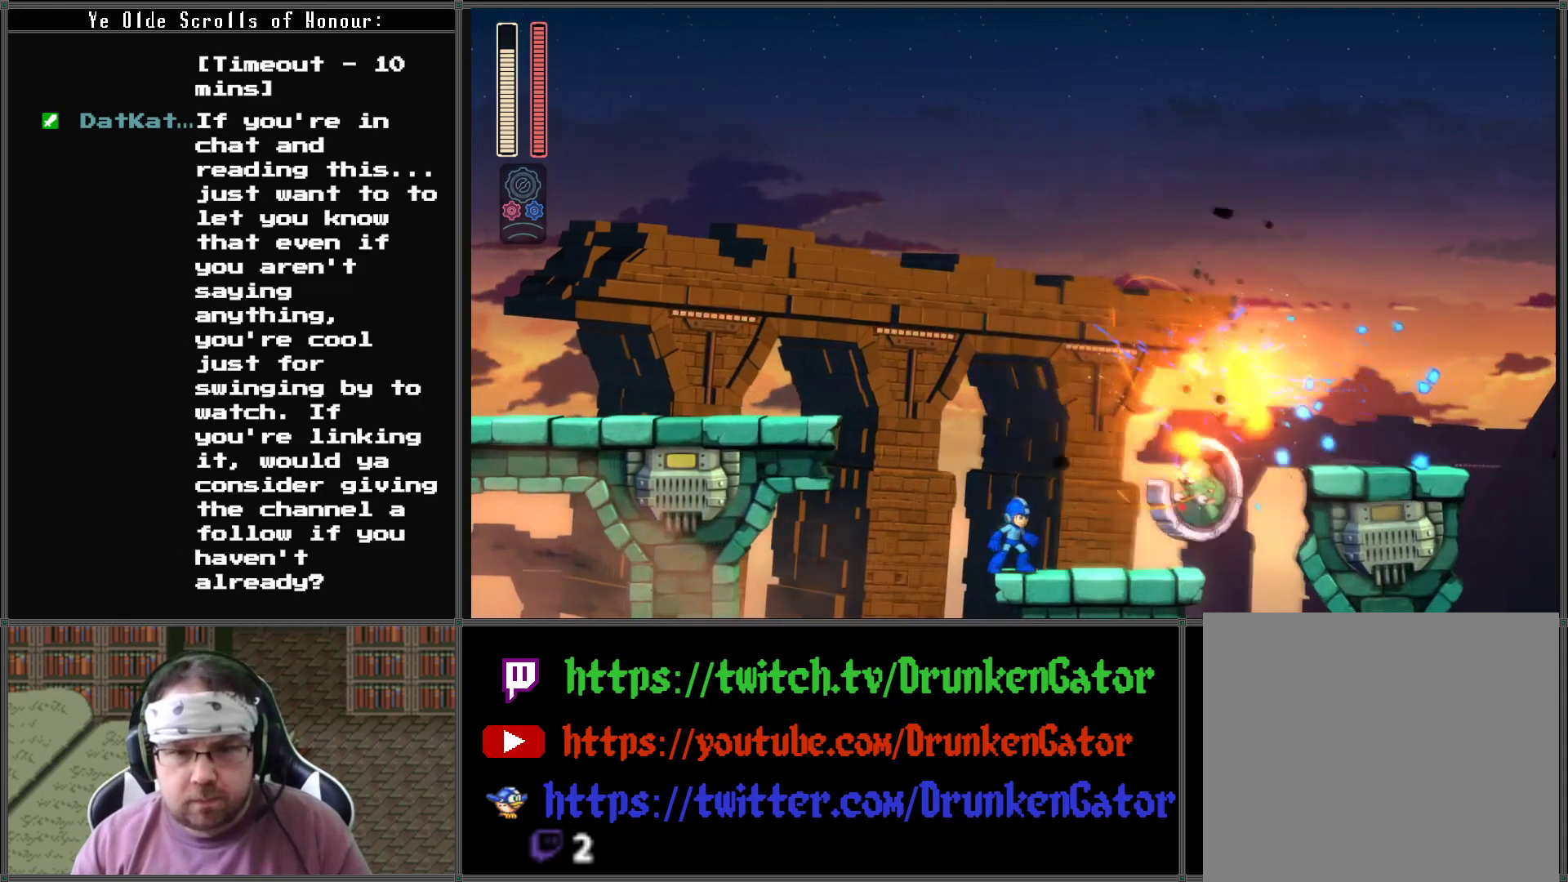
{"buttons": ["A", "X", "DPAD_RIGHT"], "left_stick": "center", "right_stick": "center", "events": [[133, "A", "down"], [233, "DPAD_RIGHT", "down"]]}
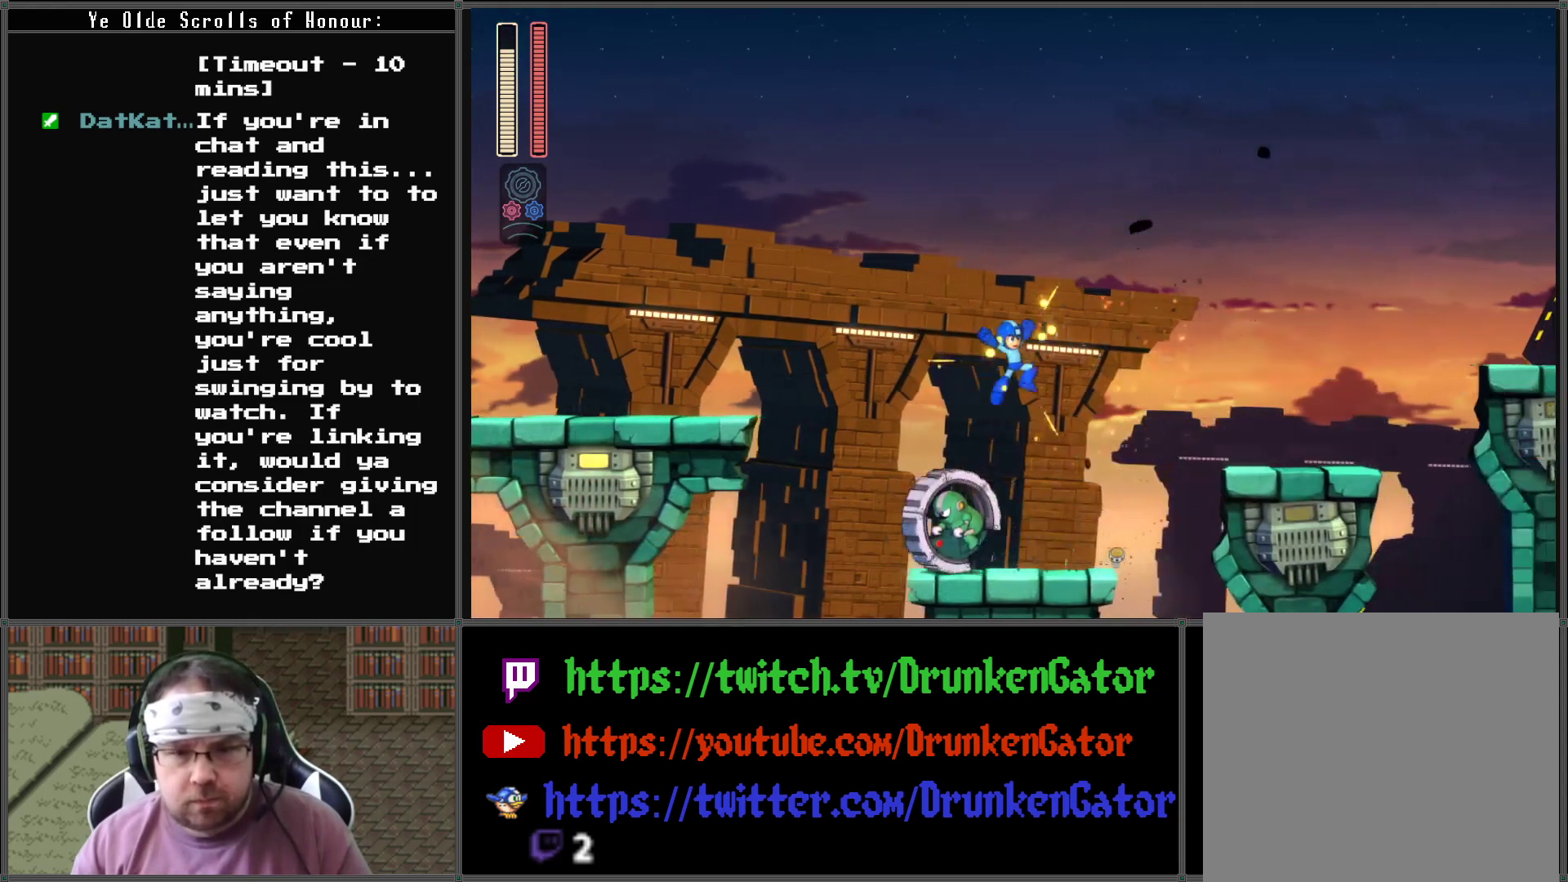
{"buttons": ["X"], "left_stick": "center", "right_stick": "center", "events": [[67, "A", "up"], [167, "DPAD_DOWN", "down"], [167, "DPAD_RIGHT", "up"], [200, "DPAD_DOWN", "up"], [200, "DPAD_LEFT", "down"], [267, "X", "up"], [300, "DPAD_LEFT", "up"], [333, "X", "down"]]}
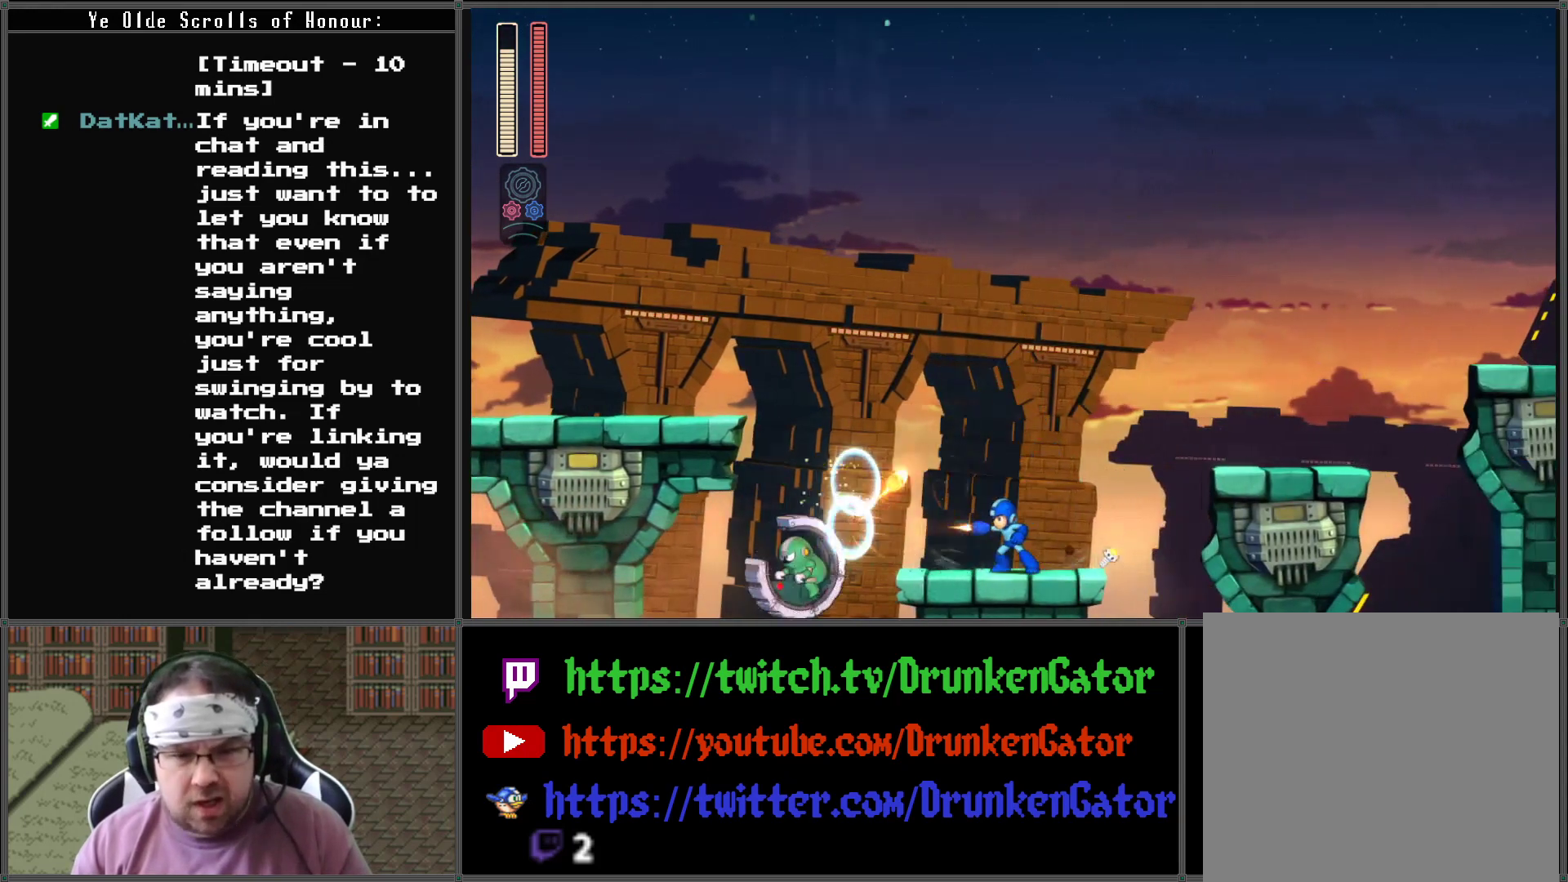
{"buttons": ["X", "DPAD_RIGHT"], "left_stick": "center", "right_stick": "center", "events": [[233, "DPAD_RIGHT", "down"]]}
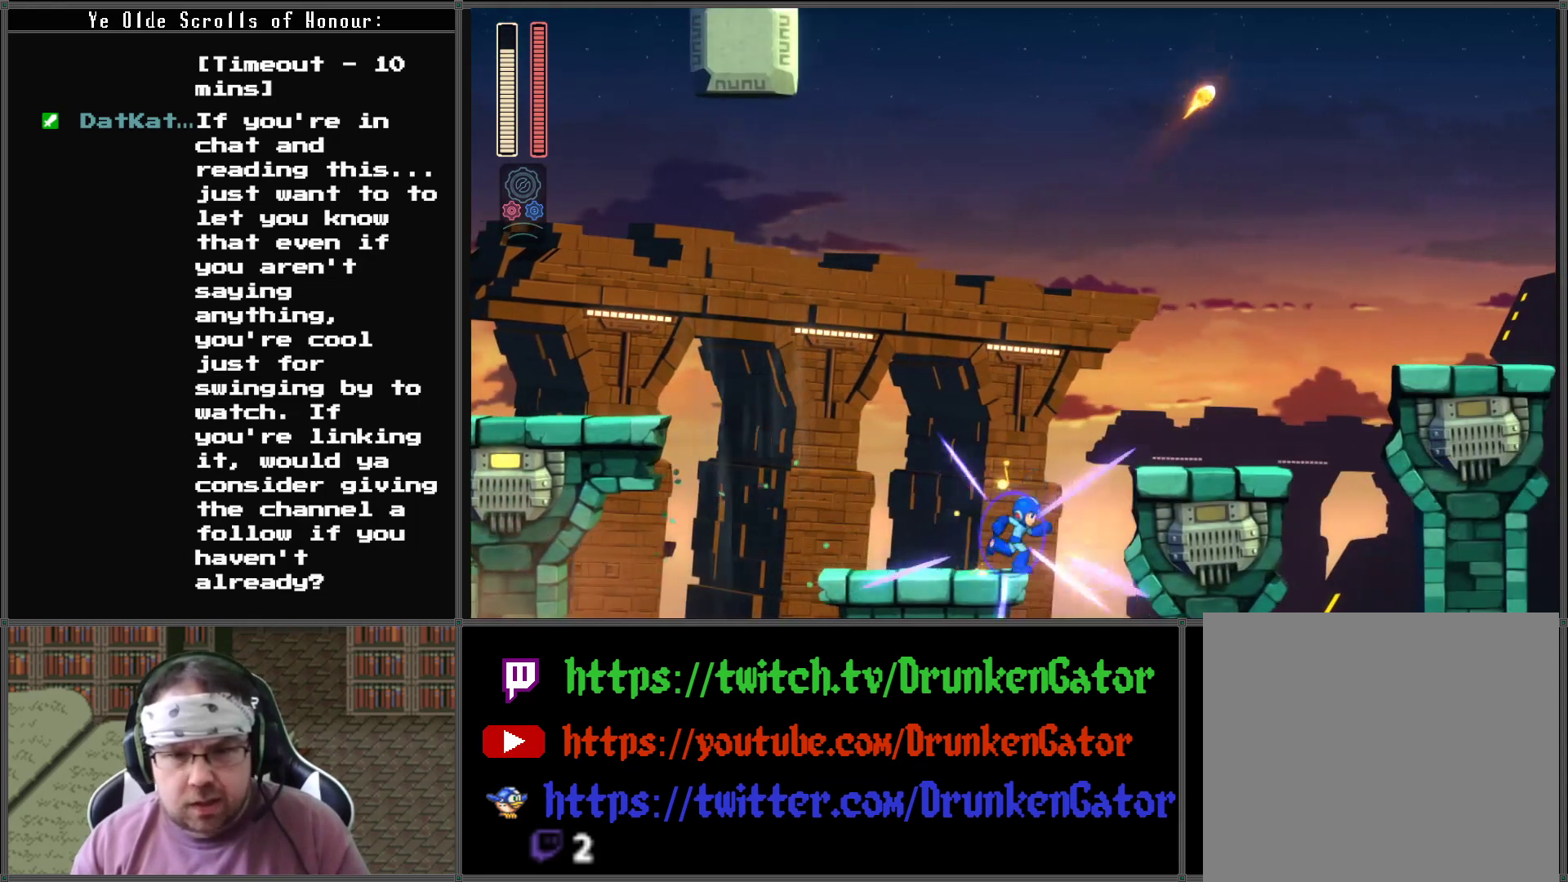
{"buttons": ["X", "DPAD_RIGHT"], "left_stick": "center", "right_stick": "center", "events": [[33, "A", "down"], [367, "A", "up"]]}
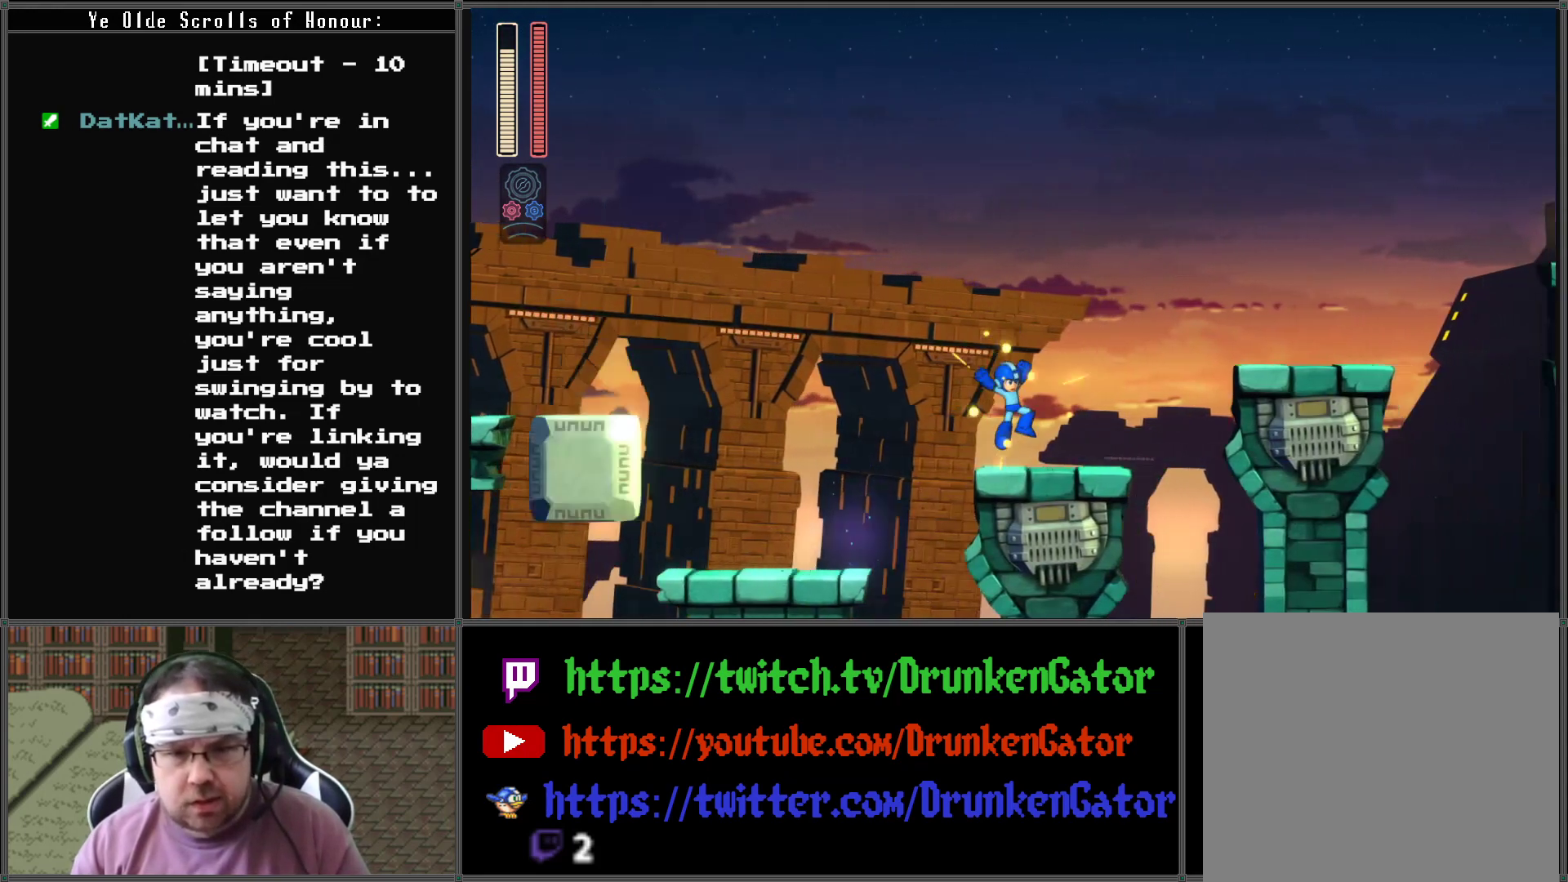
{"buttons": ["A", "X", "DPAD_RIGHT"], "left_stick": "center", "right_stick": "center", "events": [[300, "A", "down"]]}
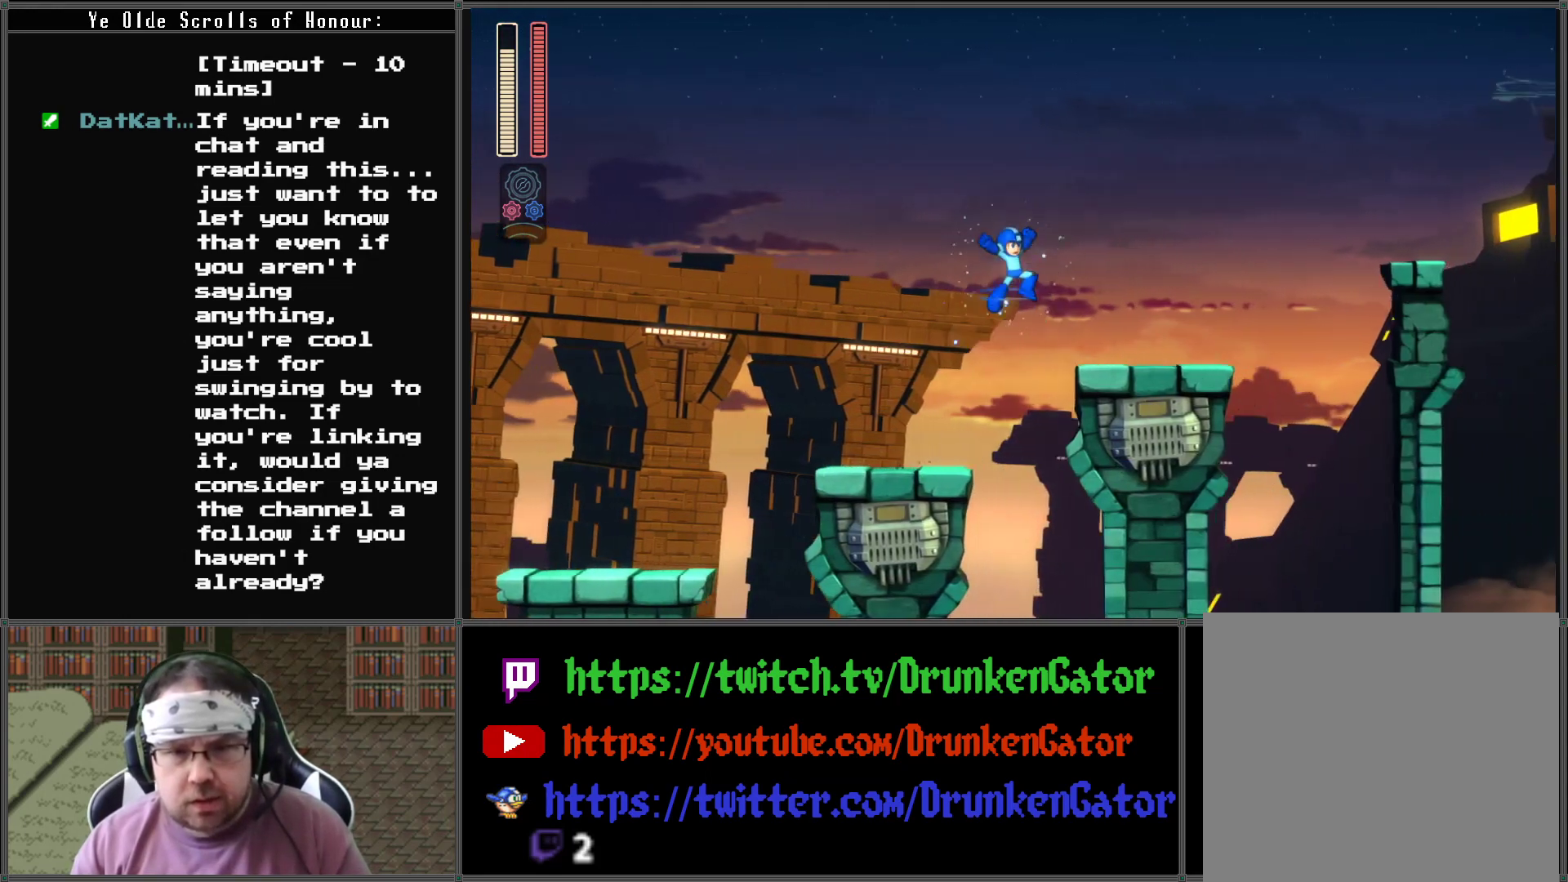
{"buttons": ["X", "DPAD_RIGHT"], "left_stick": "center", "right_stick": "center", "events": [[100, "A", "up"]]}
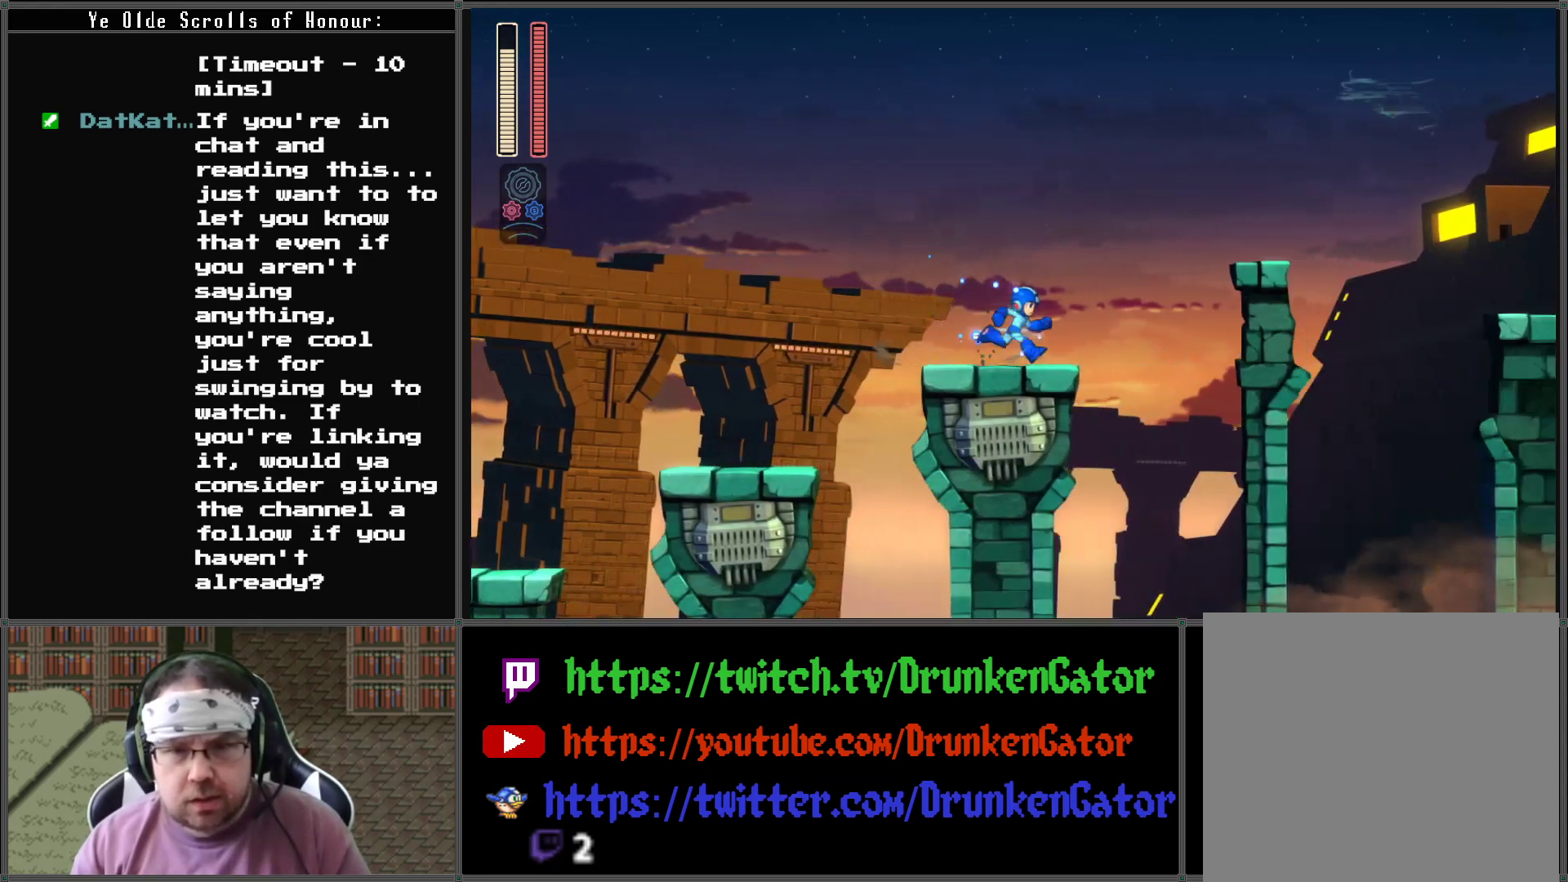
{"buttons": ["A", "X"], "left_stick": "center", "right_stick": "center", "events": [[67, "DPAD_RIGHT", "up"], [433, "A", "down"]]}
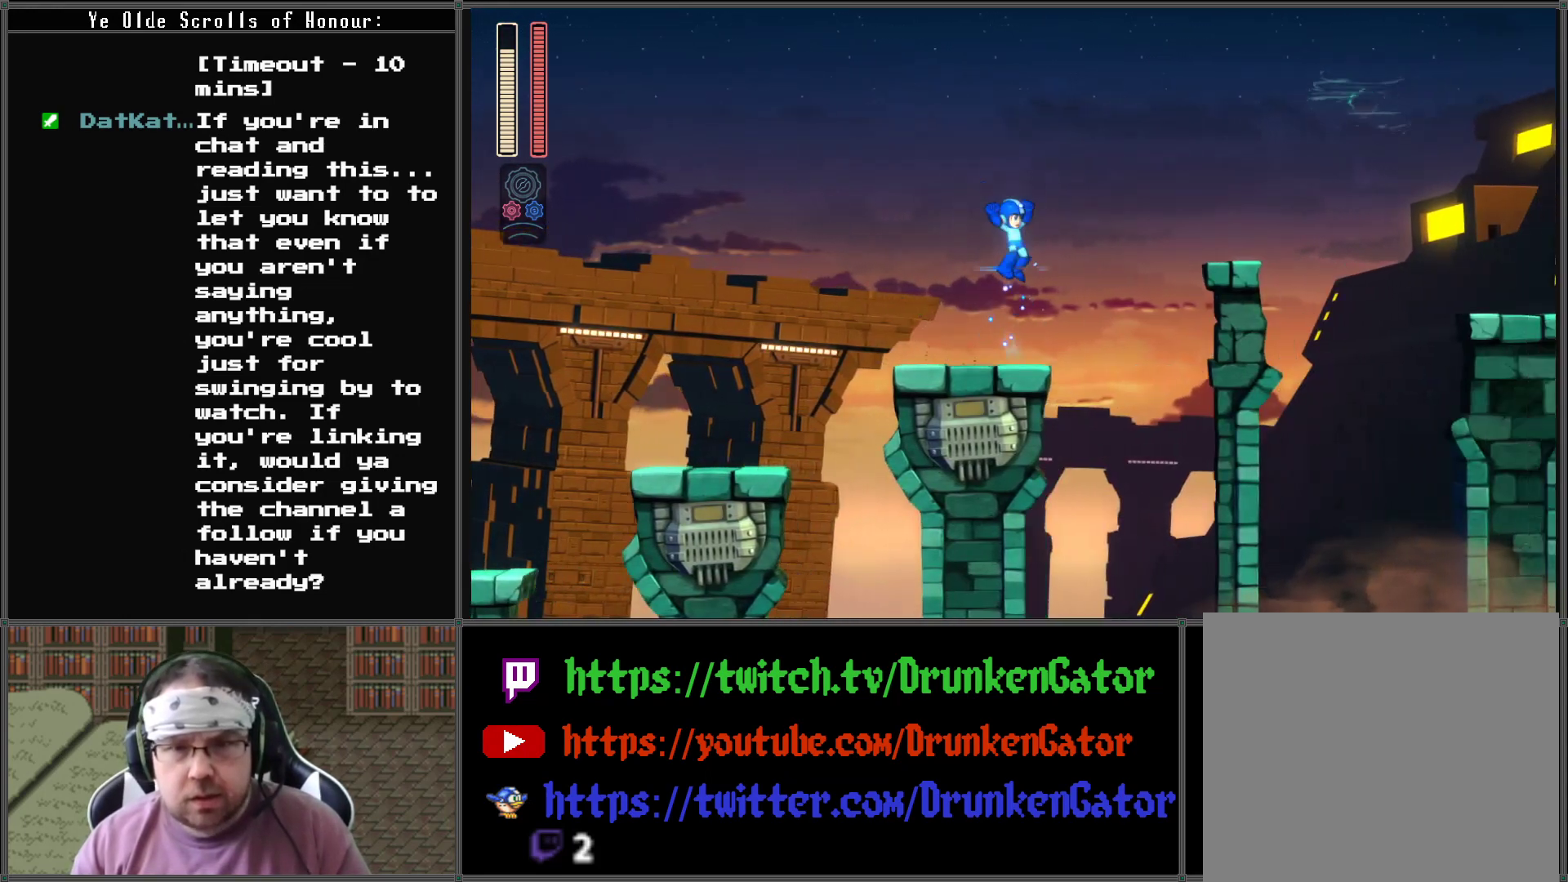
{"buttons": ["X"], "left_stick": "center", "right_stick": "center", "events": [[233, "A", "up"], [233, "X", "up"], [300, "X", "down"]]}
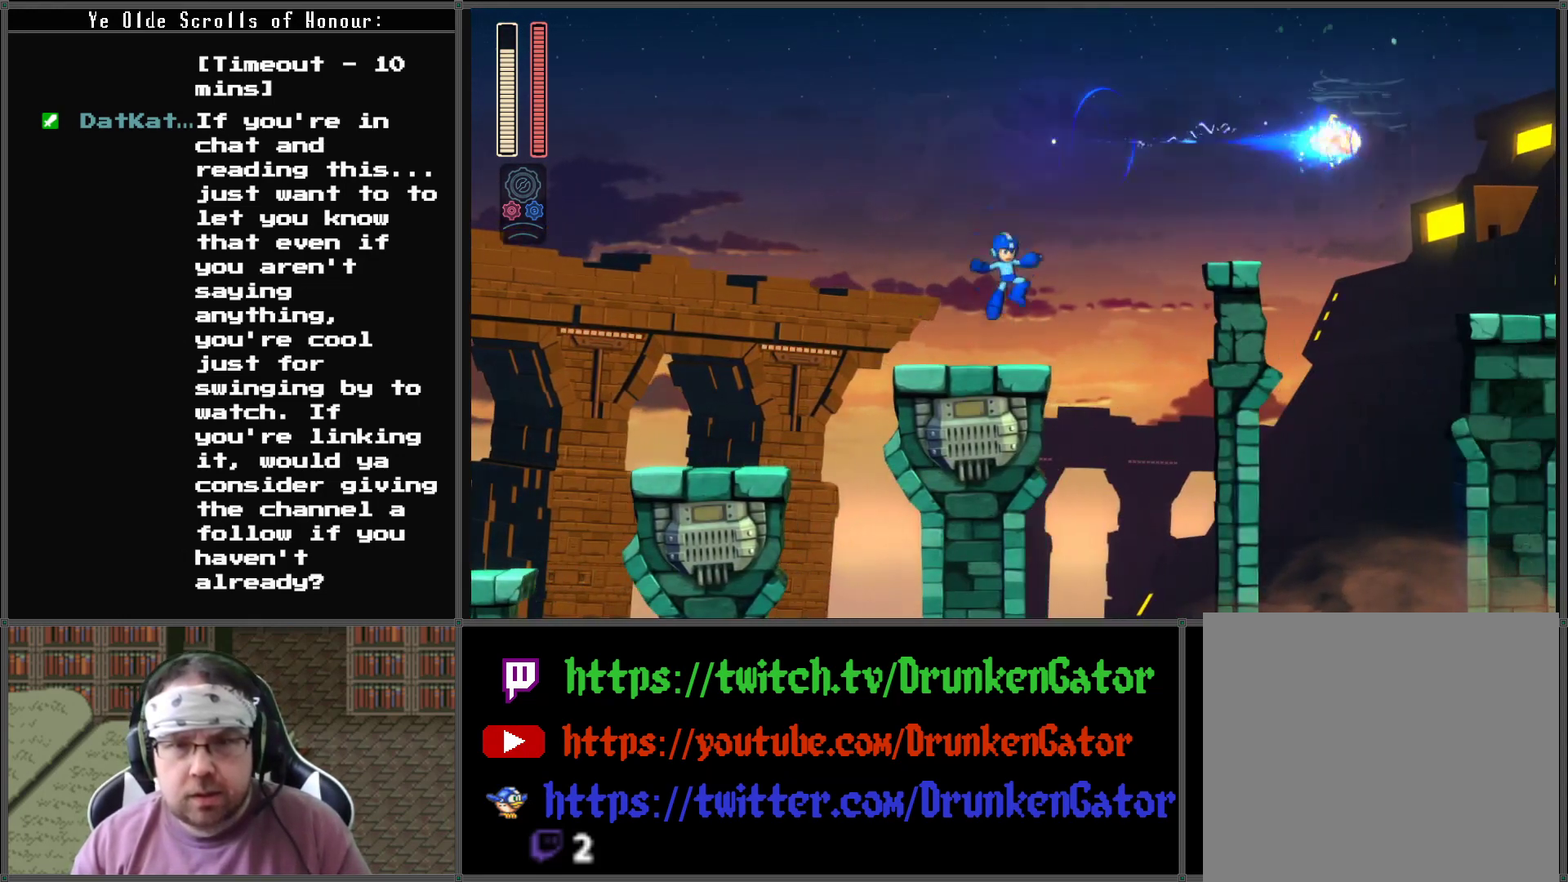
{"buttons": ["X"], "left_stick": "center", "right_stick": "center", "events": []}
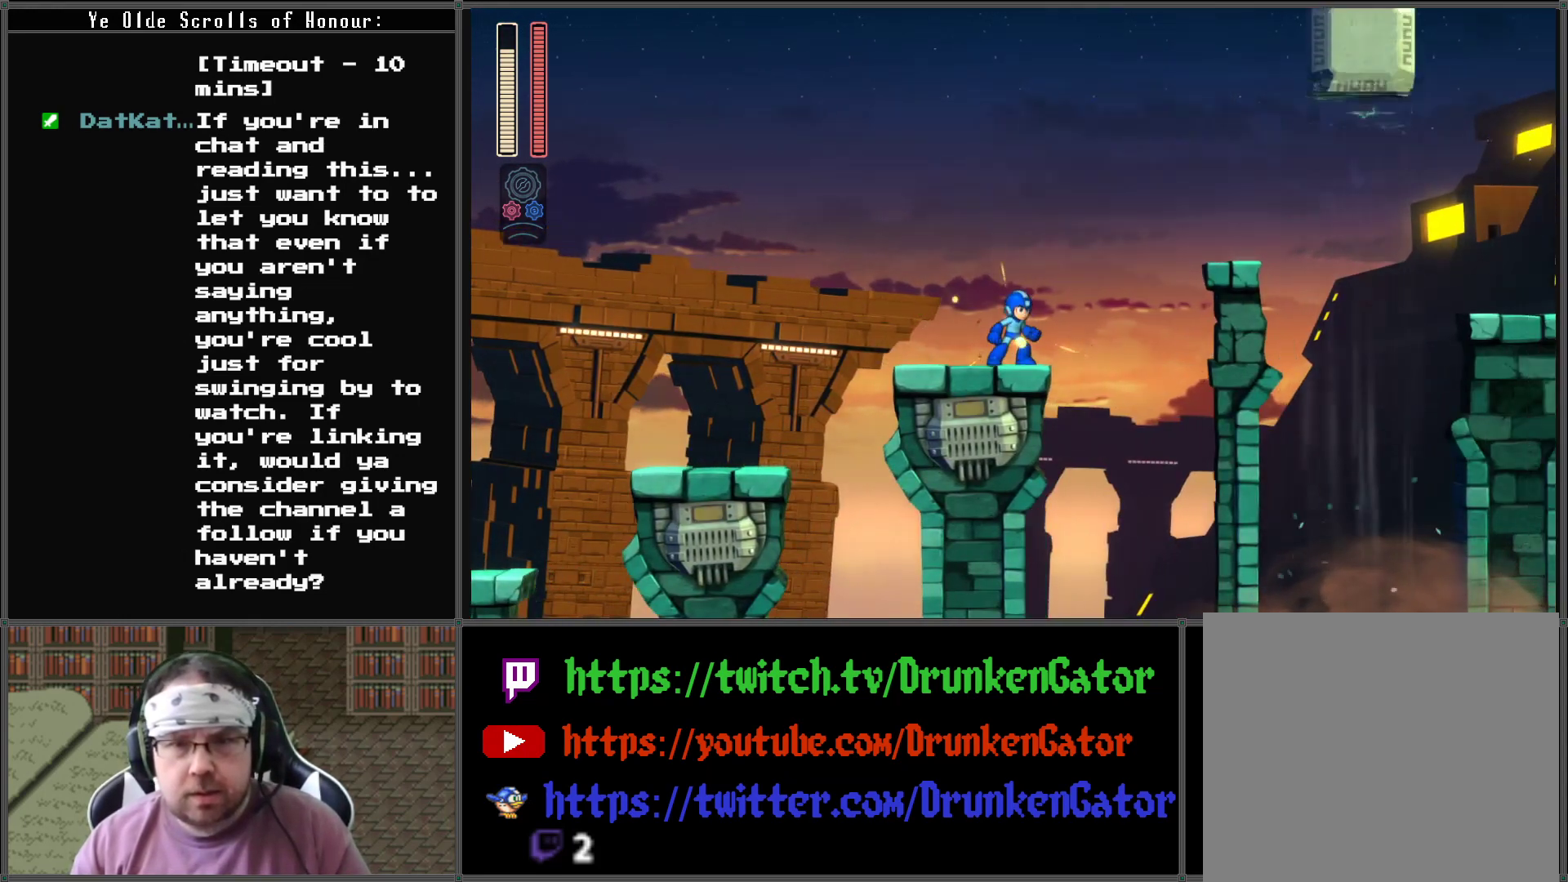
{"buttons": ["X"], "left_stick": "center", "right_stick": "center", "events": []}
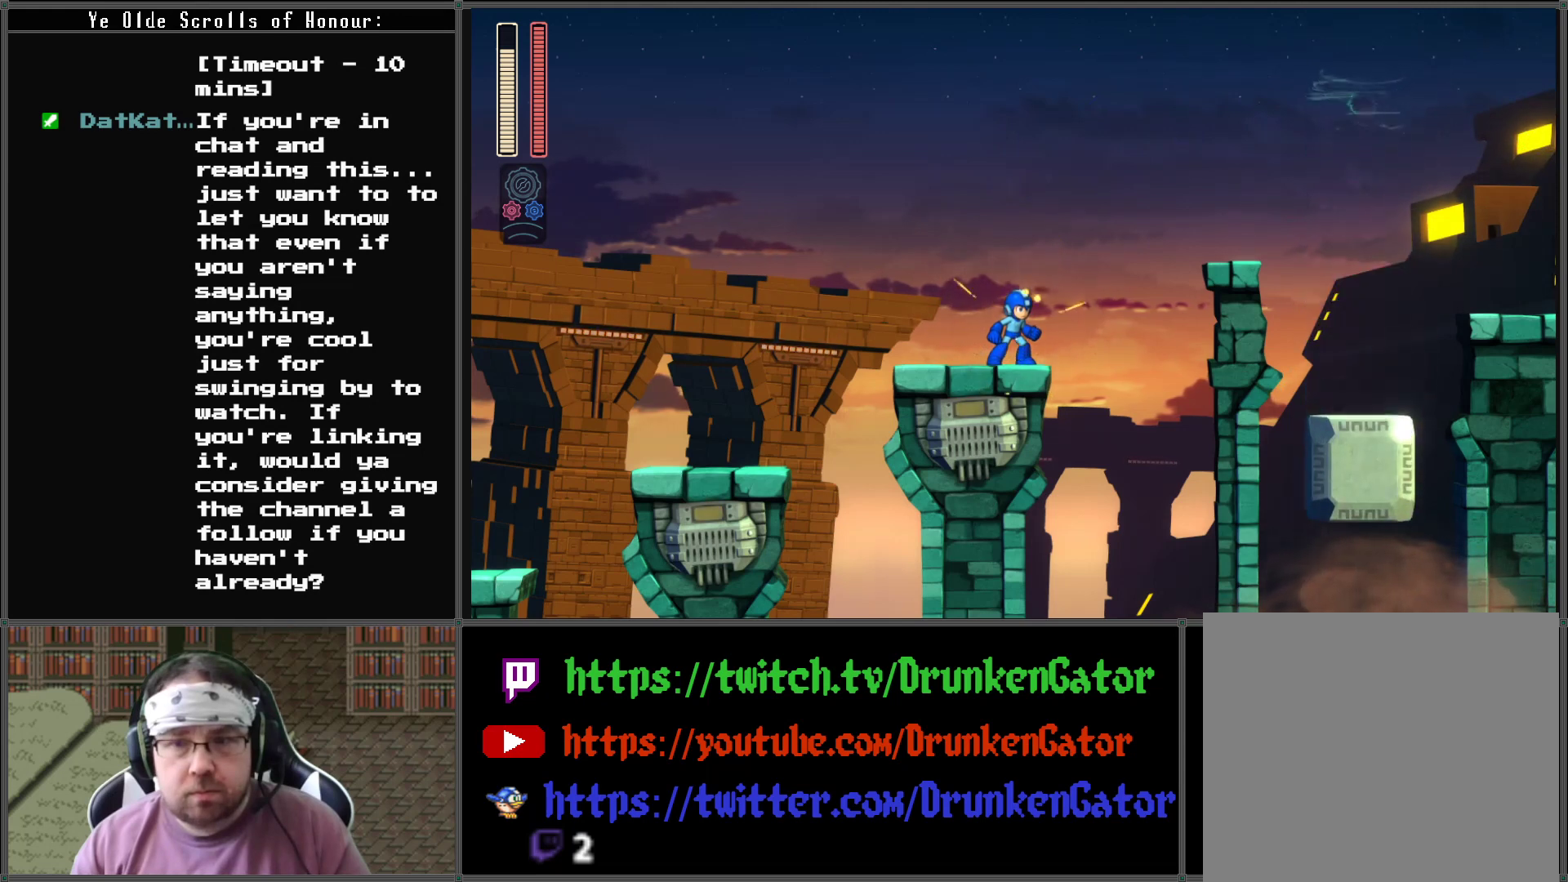
{"buttons": ["X"], "left_stick": "center", "right_stick": "center", "events": [[300, "DPAD_RIGHT", "down"], [433, "DPAD_RIGHT", "up"]]}
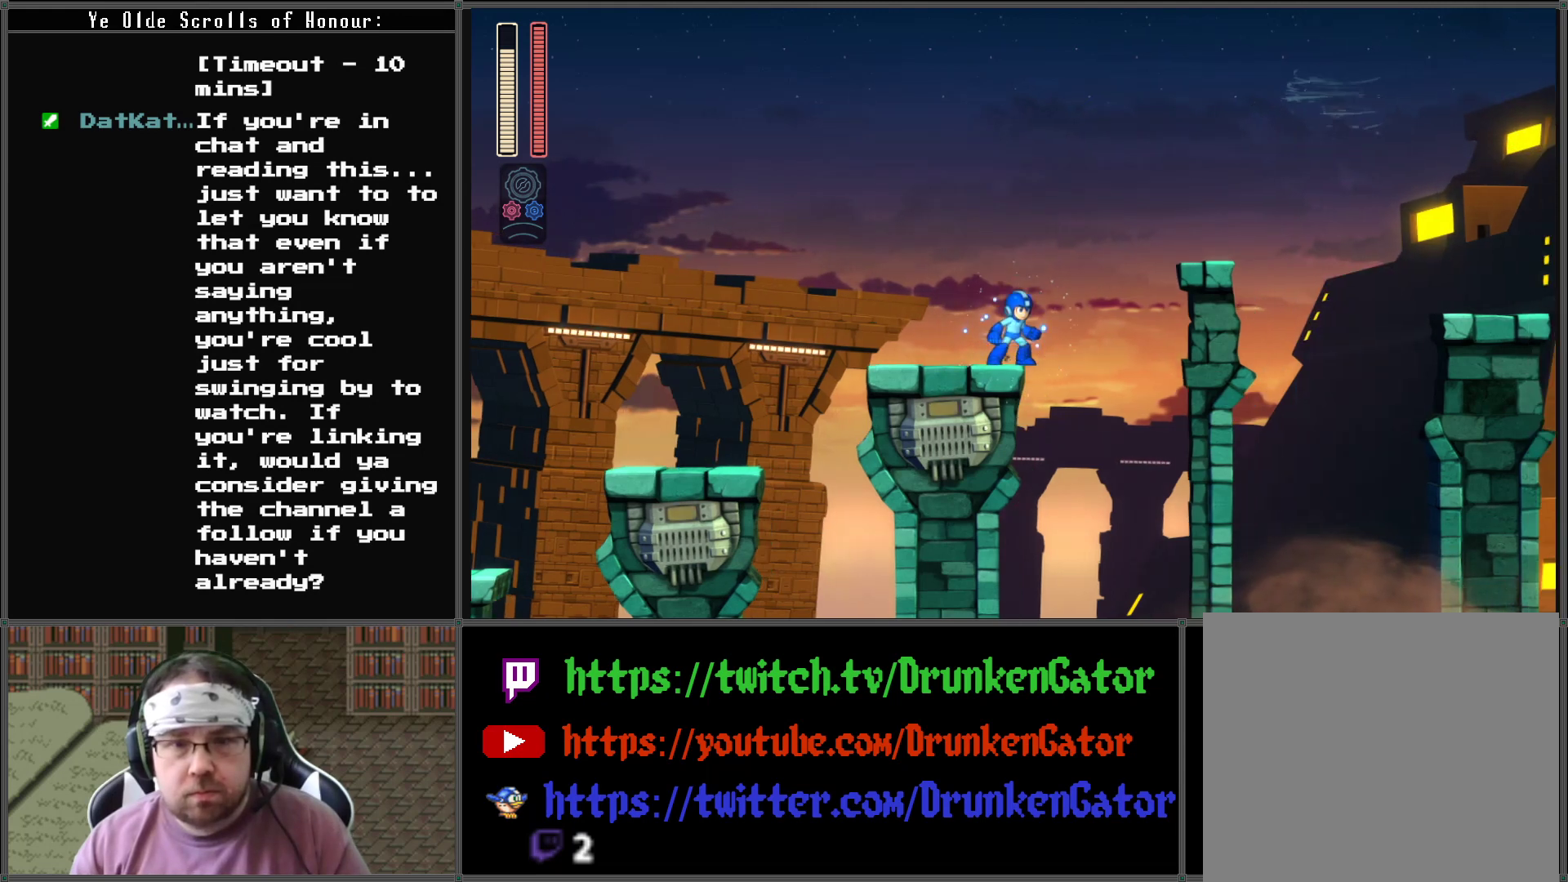
{"buttons": ["X"], "left_stick": "center", "right_stick": "center", "events": []}
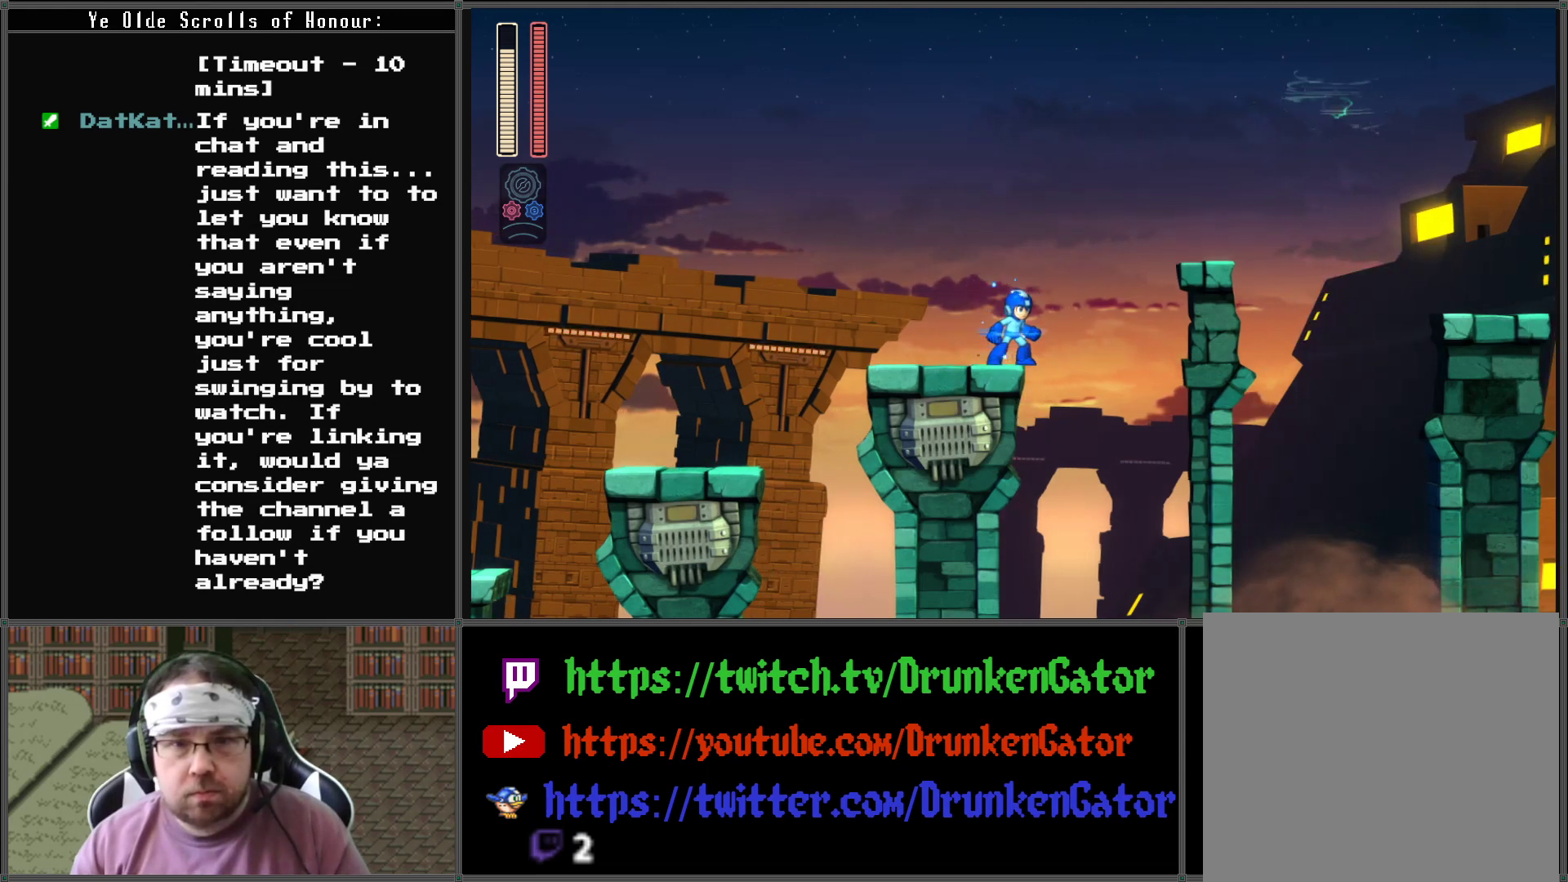
{"buttons": ["A", "X", "DPAD_RIGHT"], "left_stick": "center", "right_stick": "center", "events": [[100, "DPAD_RIGHT", "down"], [167, "A", "down"]]}
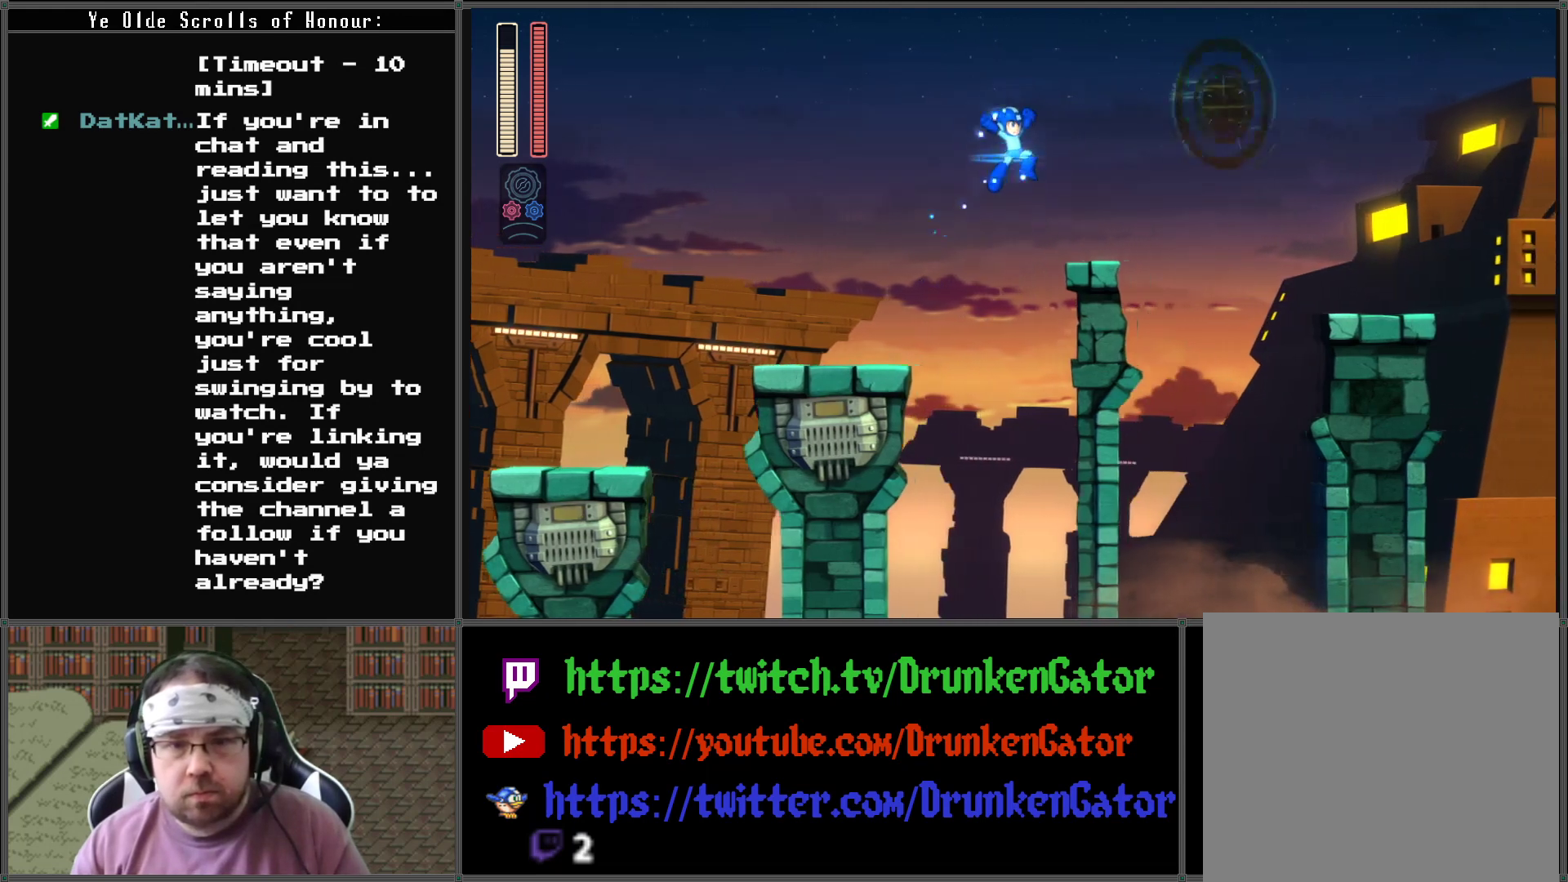
{"buttons": [], "left_stick": "center", "right_stick": "center", "events": [[133, "A", "up"], [233, "DPAD_RIGHT", "up"], [333, "A", "down"], [467, "A", "up"], [467, "X", "up"]]}
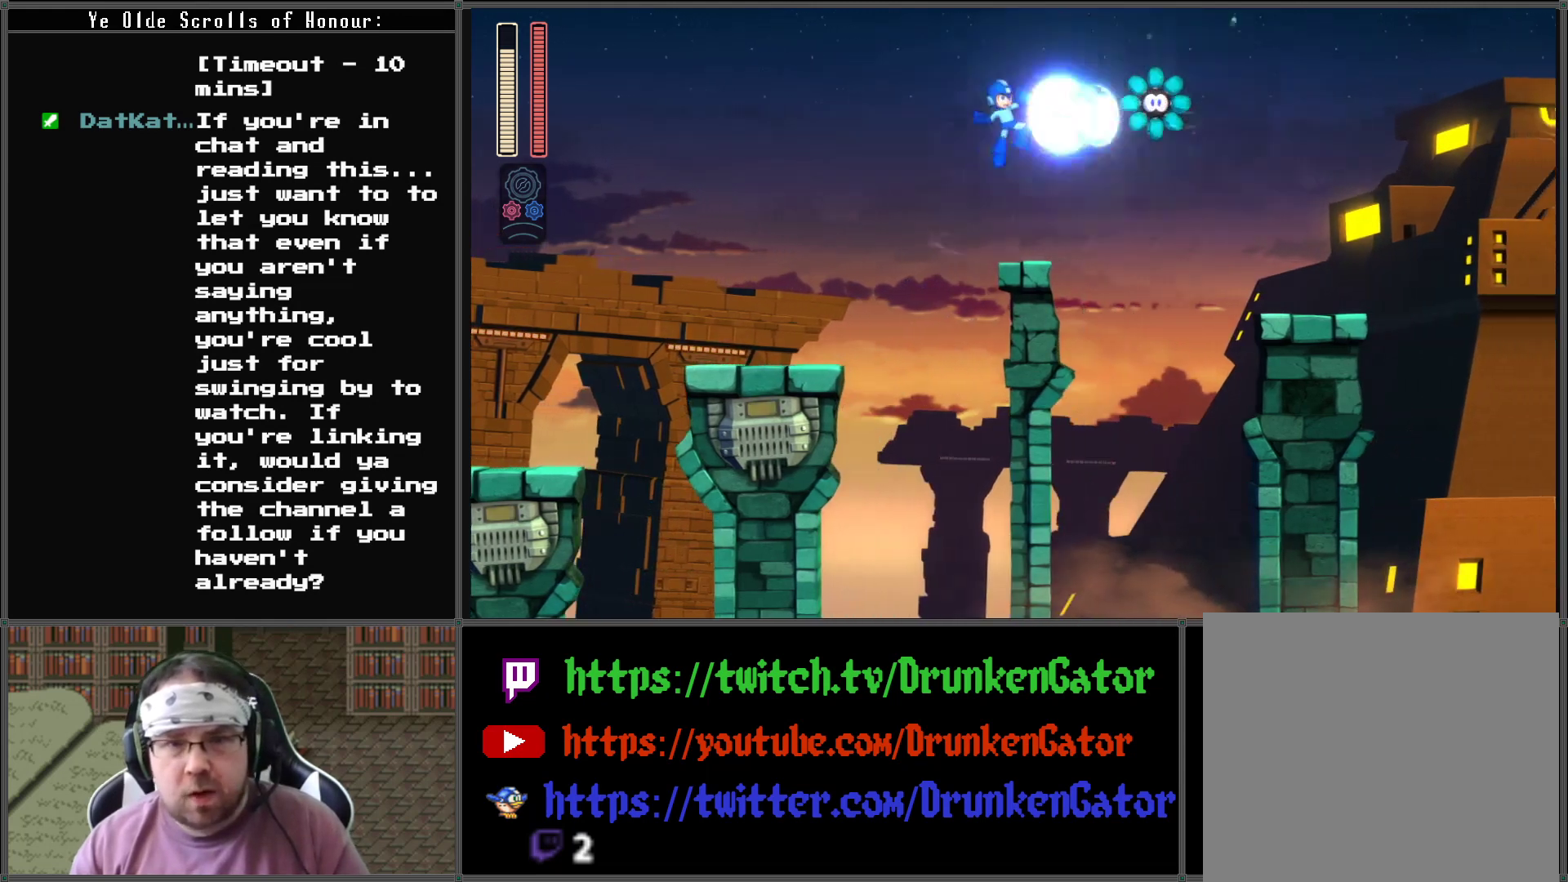
{"buttons": ["X"], "left_stick": "center", "right_stick": "center", "events": [[33, "X", "down"]]}
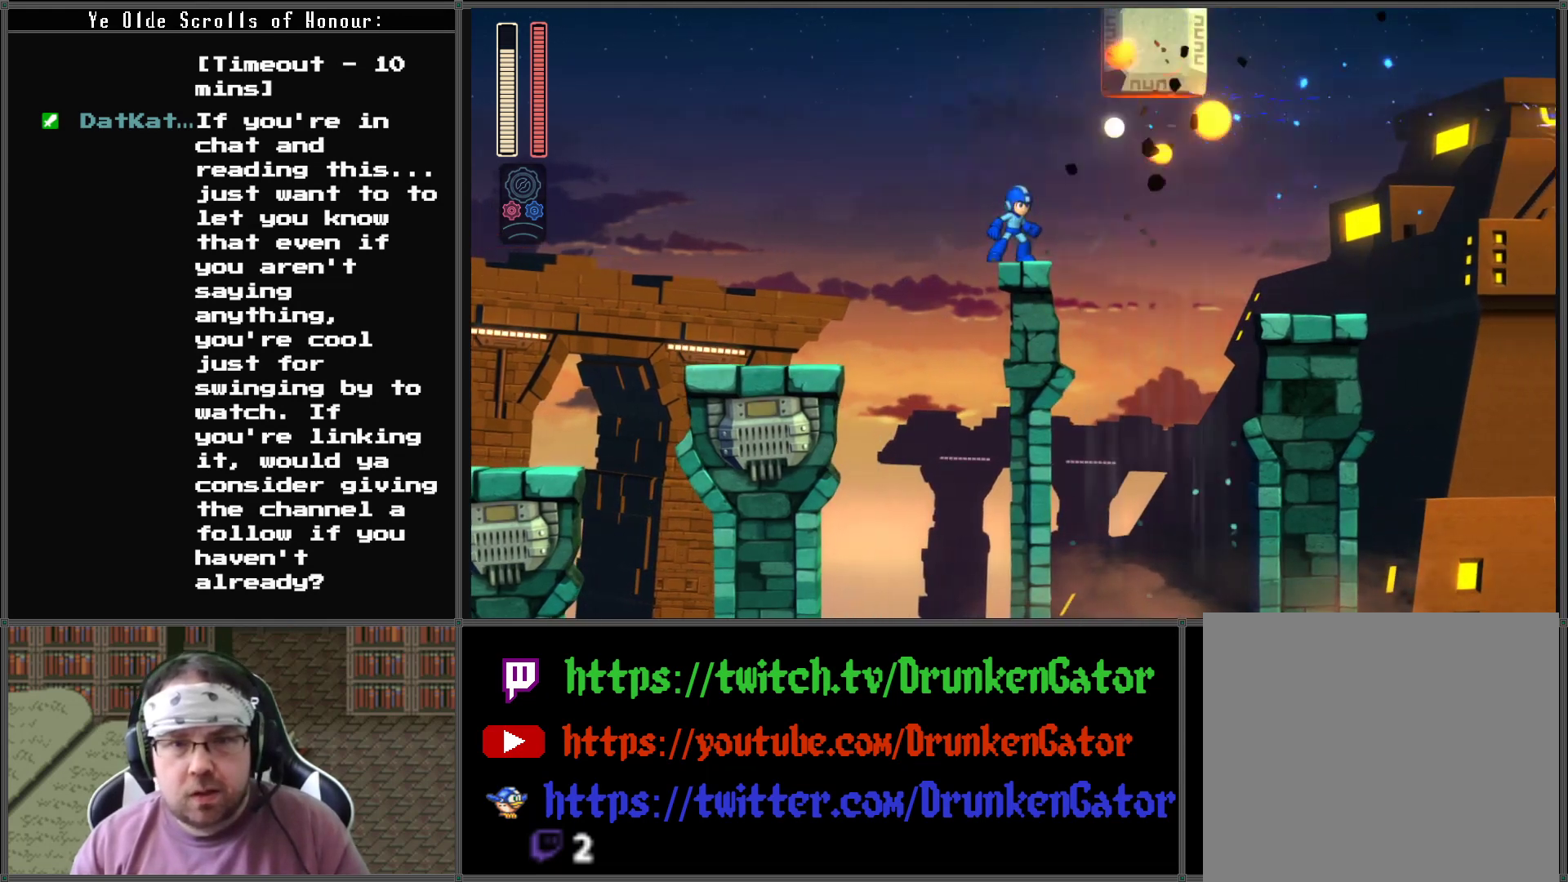
{"buttons": ["A", "X", "DPAD_RIGHT"], "left_stick": "center", "right_stick": "center", "events": [[267, "DPAD_RIGHT", "down"], [433, "A", "down"]]}
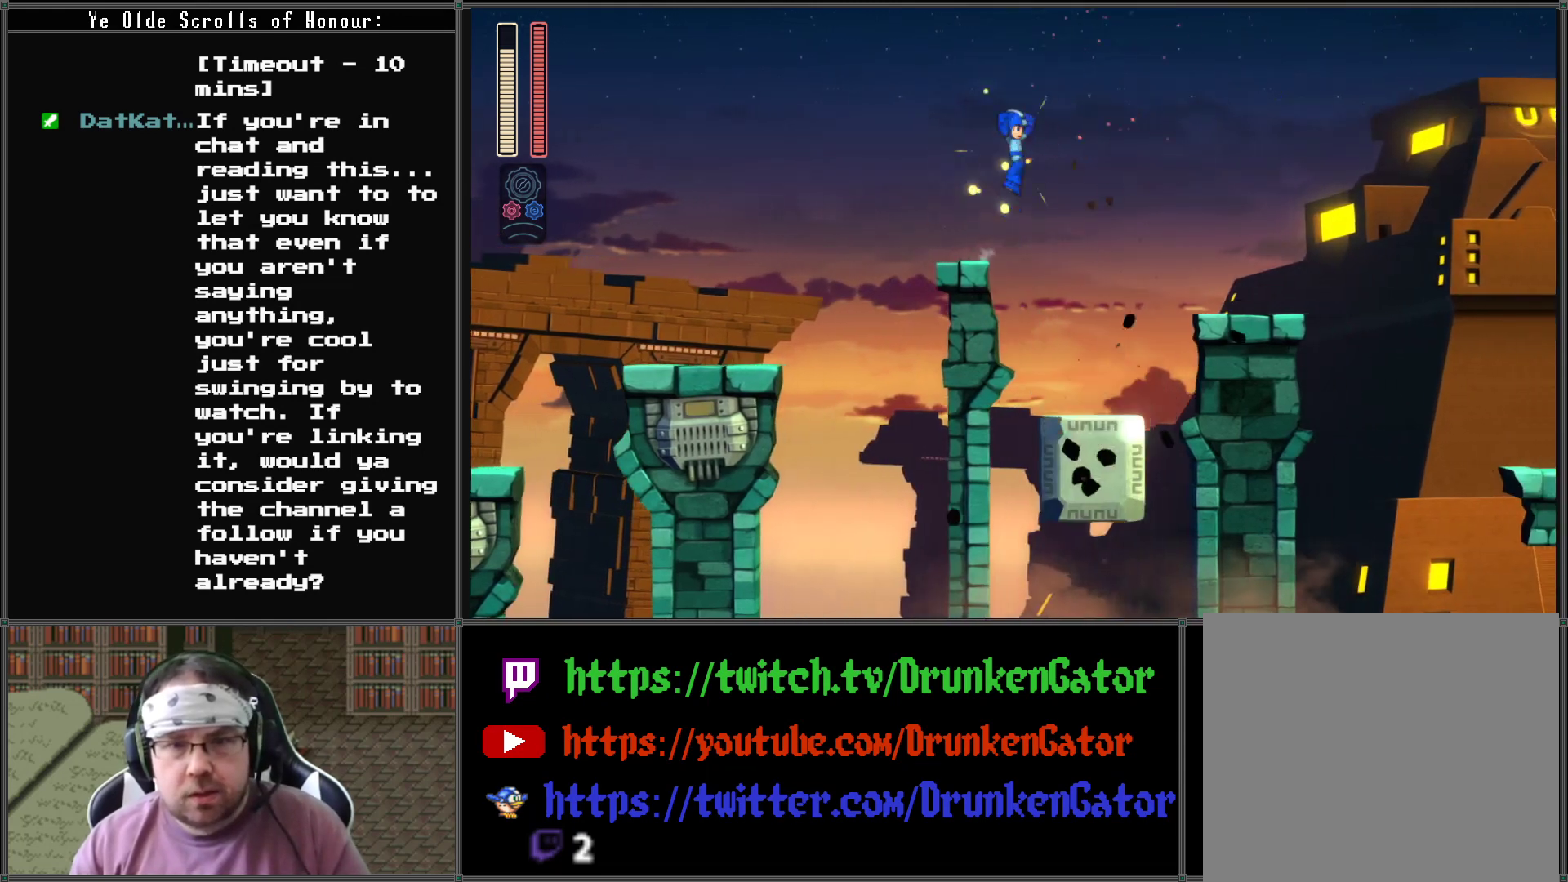
{"buttons": ["X", "DPAD_RIGHT"], "left_stick": "center", "right_stick": "center", "events": [[267, "A", "up"]]}
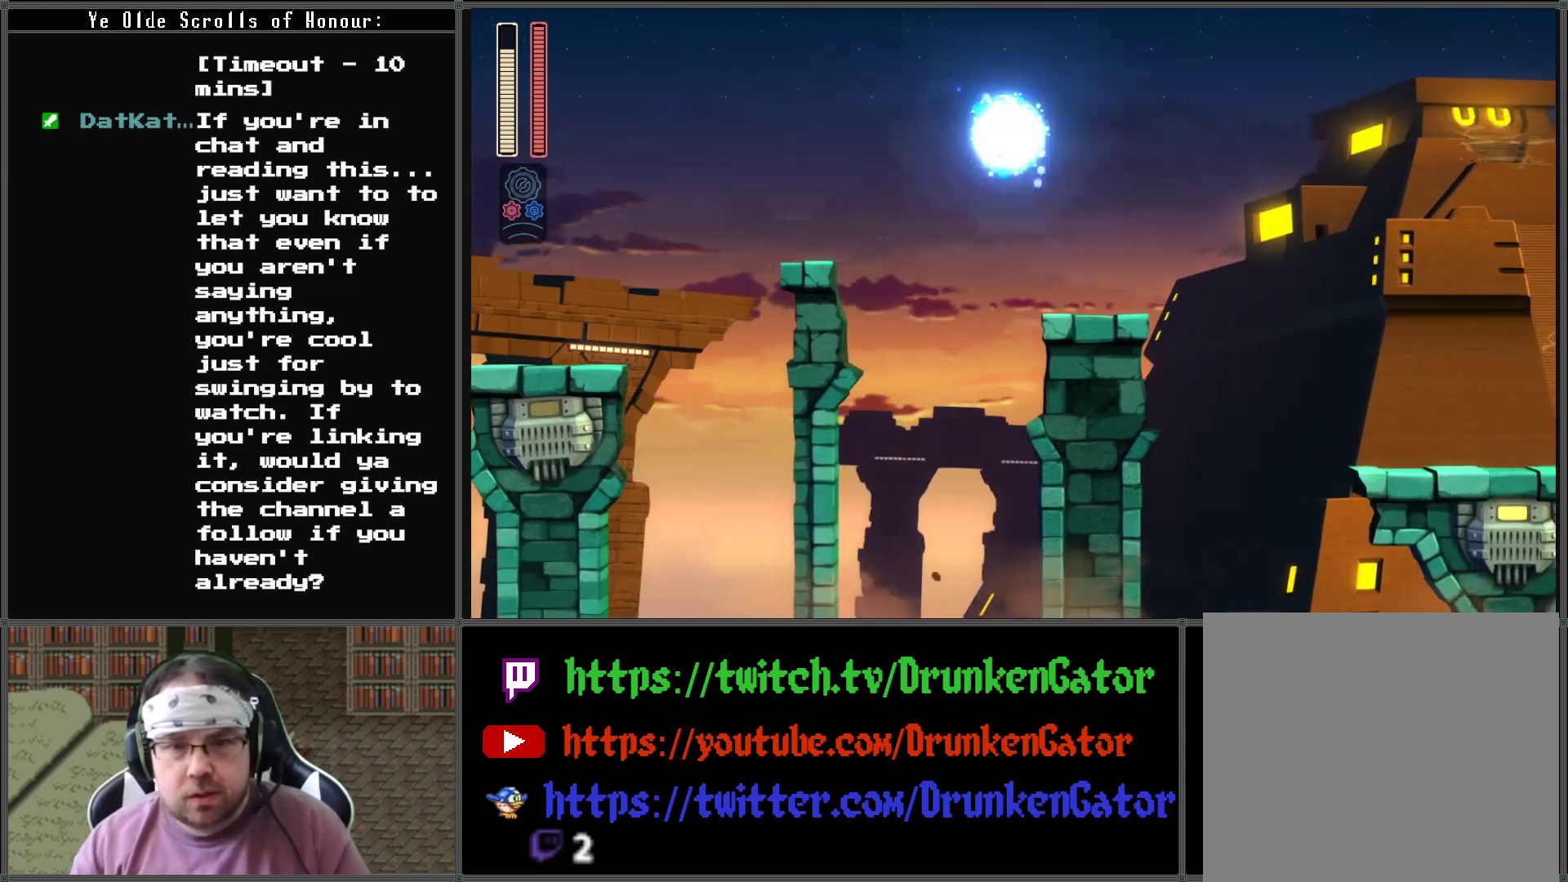
{"buttons": ["X"], "left_stick": "center", "right_stick": "center", "events": [[333, "DPAD_RIGHT", "up"]]}
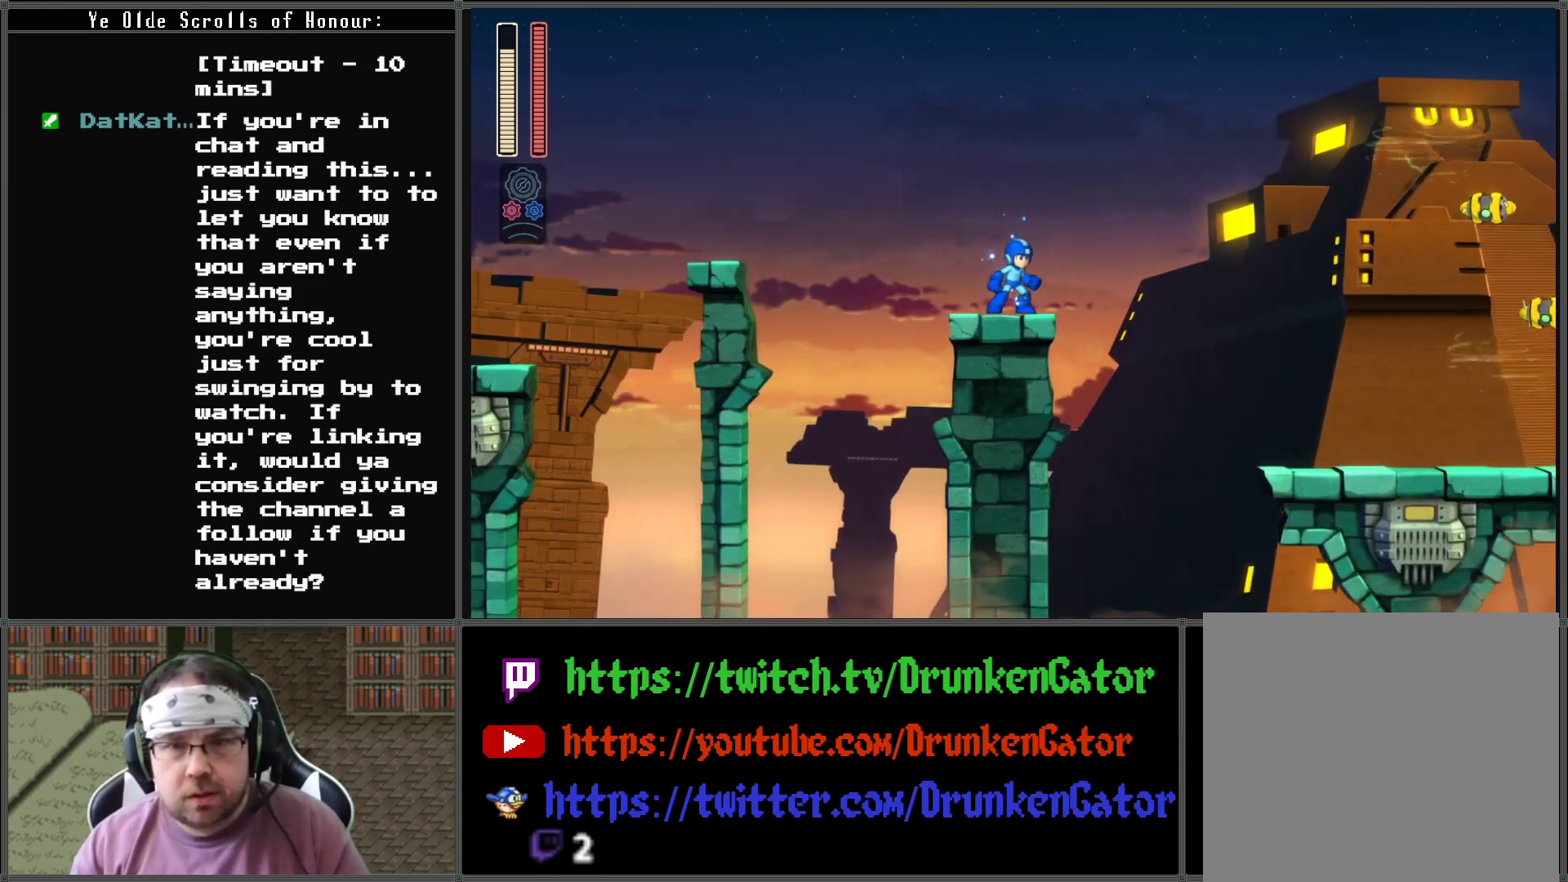
{"buttons": ["X"], "left_stick": "center", "right_stick": "center", "events": []}
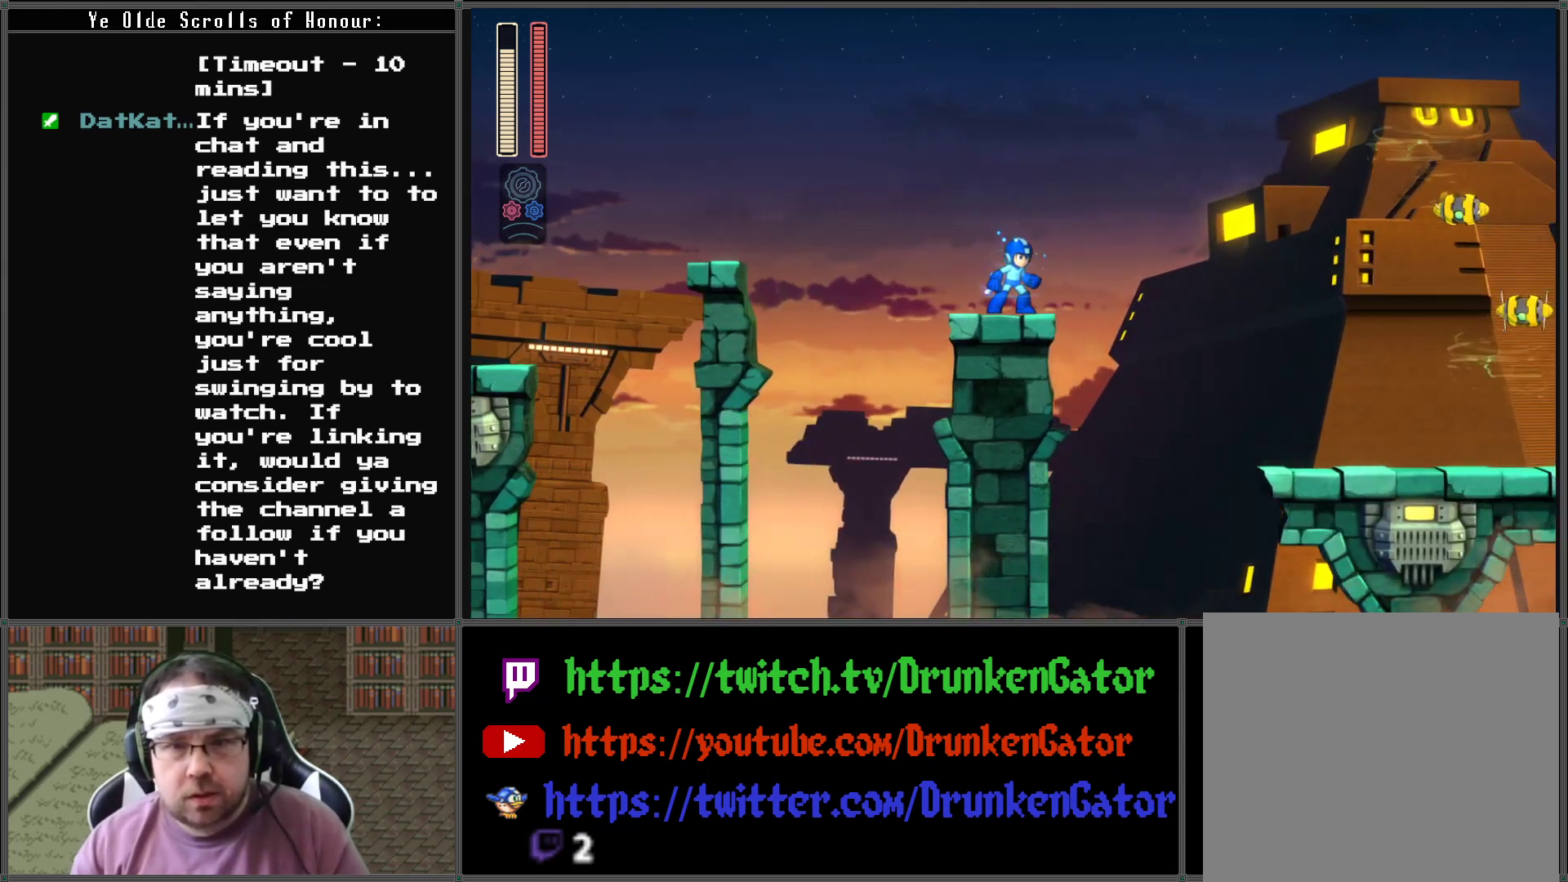
{"buttons": ["X"], "left_stick": "center", "right_stick": "center", "events": [[33, "A", "down"], [100, "A", "up"], [133, "X", "up"], [233, "X", "down"]]}
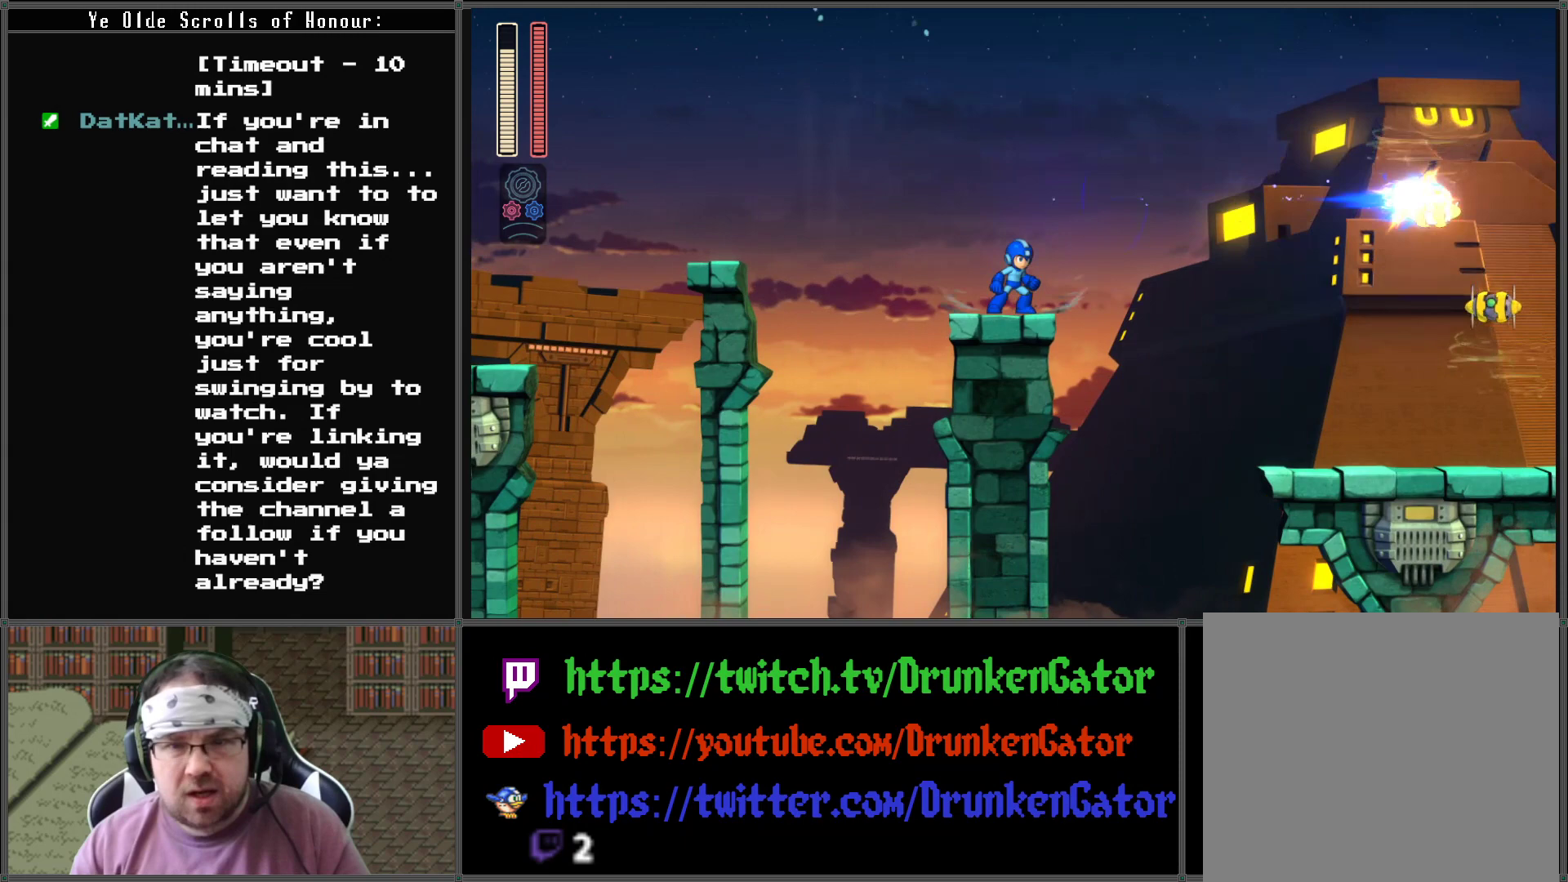
{"buttons": ["X"], "left_stick": "center", "right_stick": "center", "events": []}
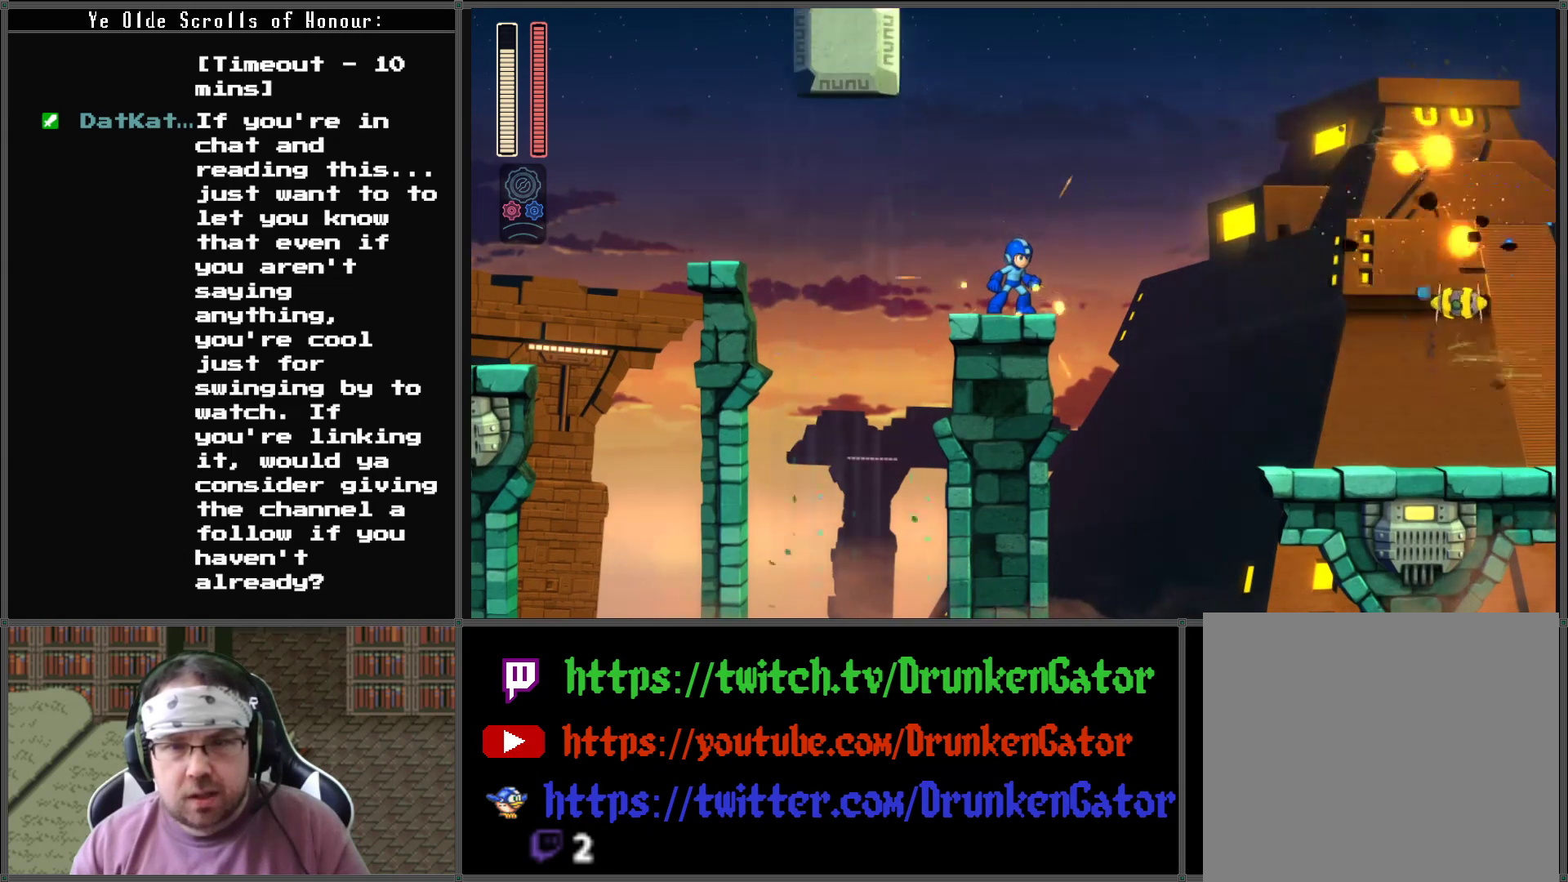
{"buttons": ["A", "X", "DPAD_RIGHT"], "left_stick": "center", "right_stick": "center", "events": [[433, "DPAD_RIGHT", "down"], [500, "A", "down"]]}
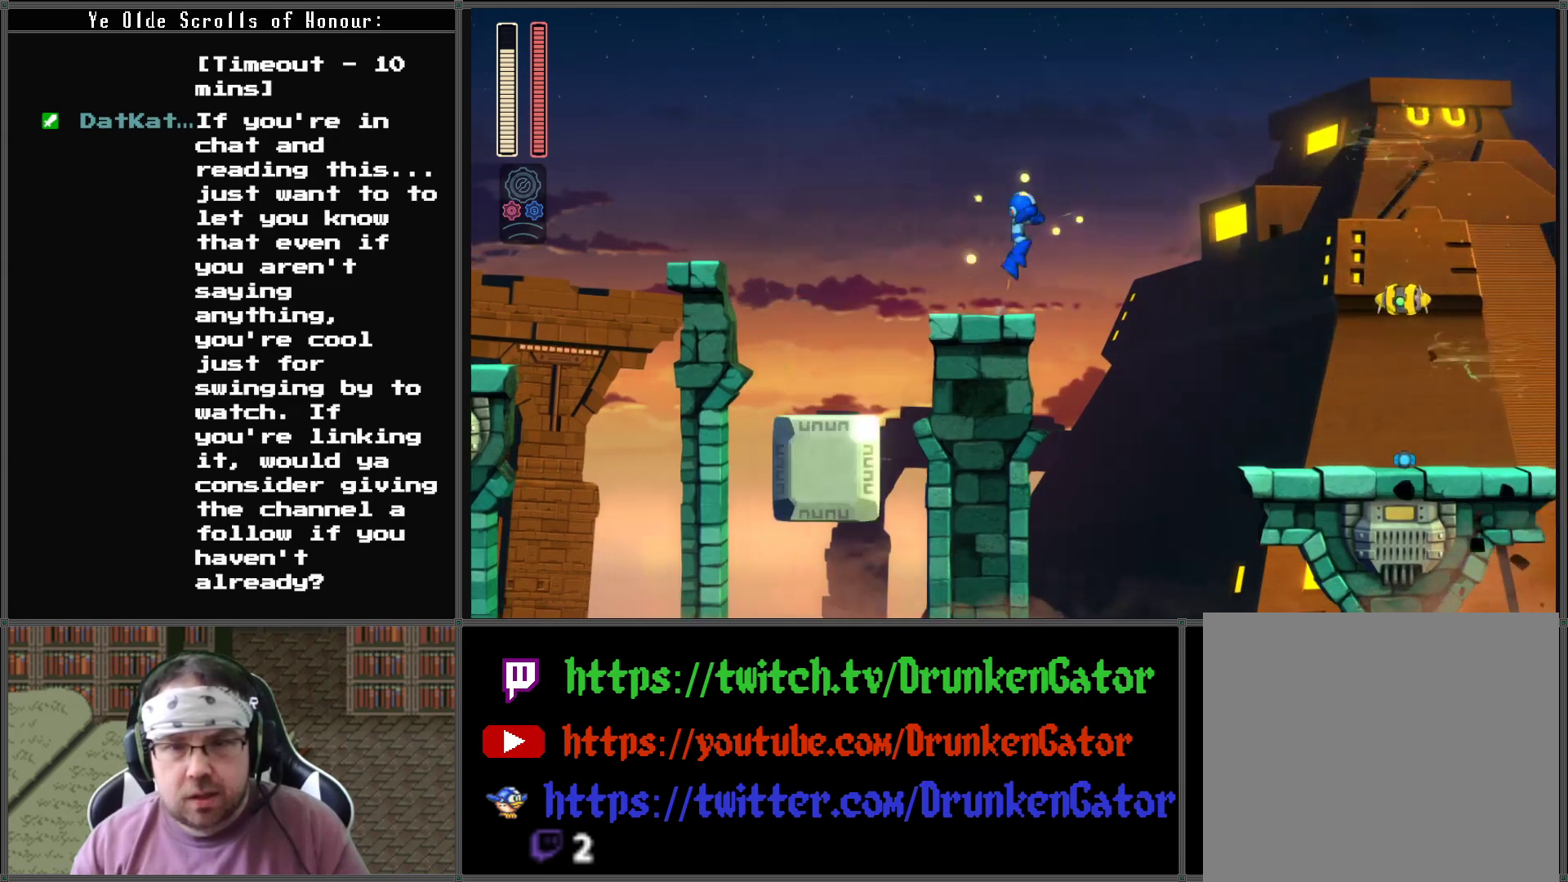
{"buttons": ["X", "DPAD_RIGHT"], "left_stick": "center", "right_stick": "center", "events": [[333, "A", "up"], [367, "X", "up"], [433, "X", "down"]]}
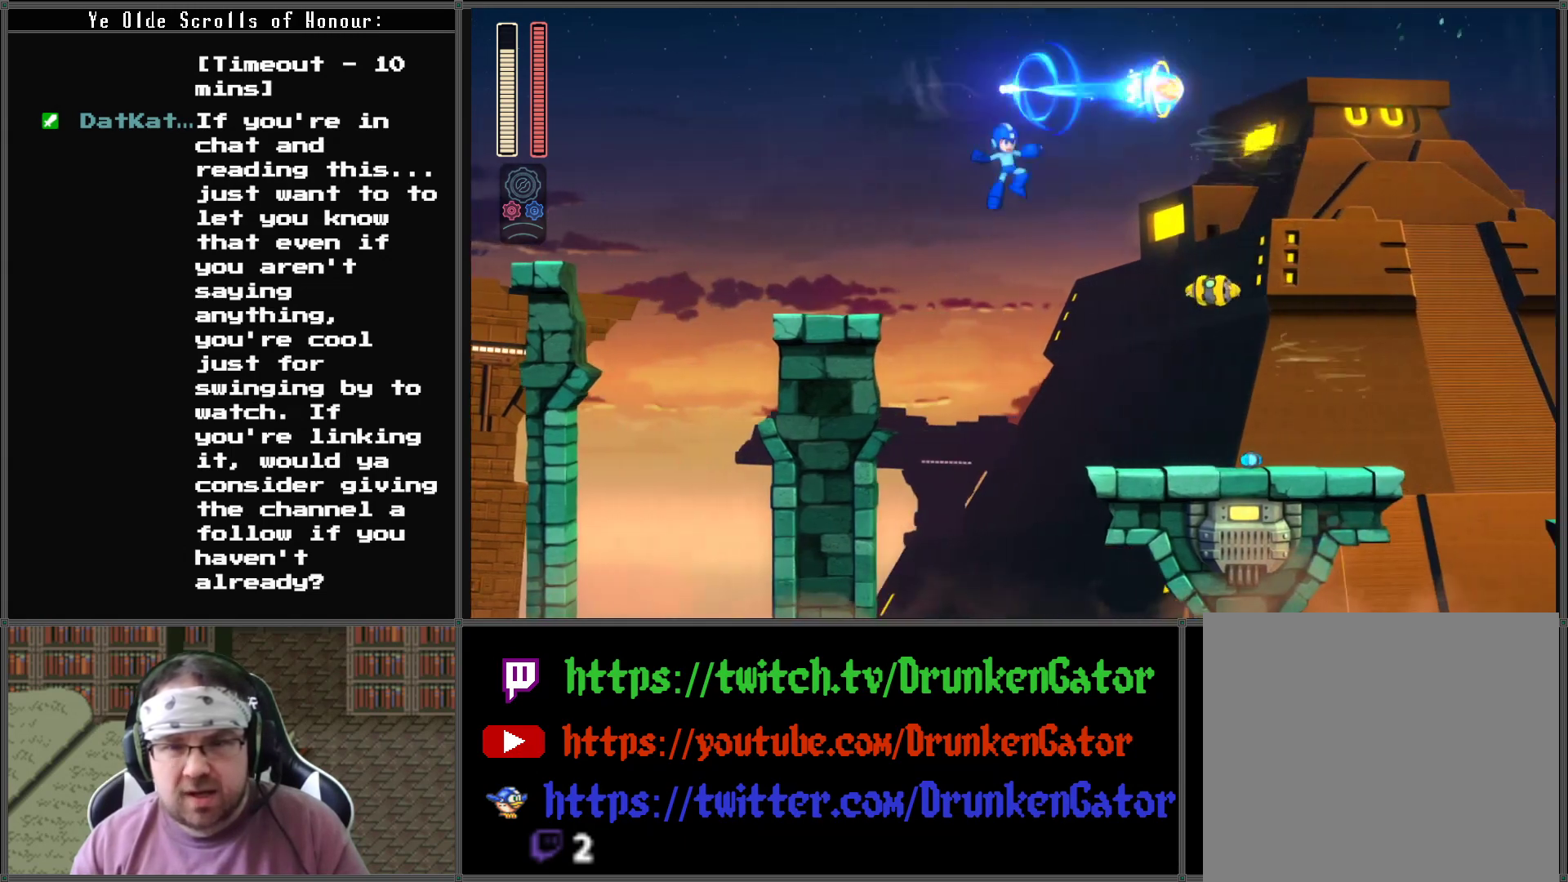
{"buttons": ["A"], "left_stick": "center", "right_stick": "center", "events": [[67, "X", "up"], [100, "X", "down"], [300, "DPAD_RIGHT", "up"], [300, "X", "up"], [433, "A", "down"]]}